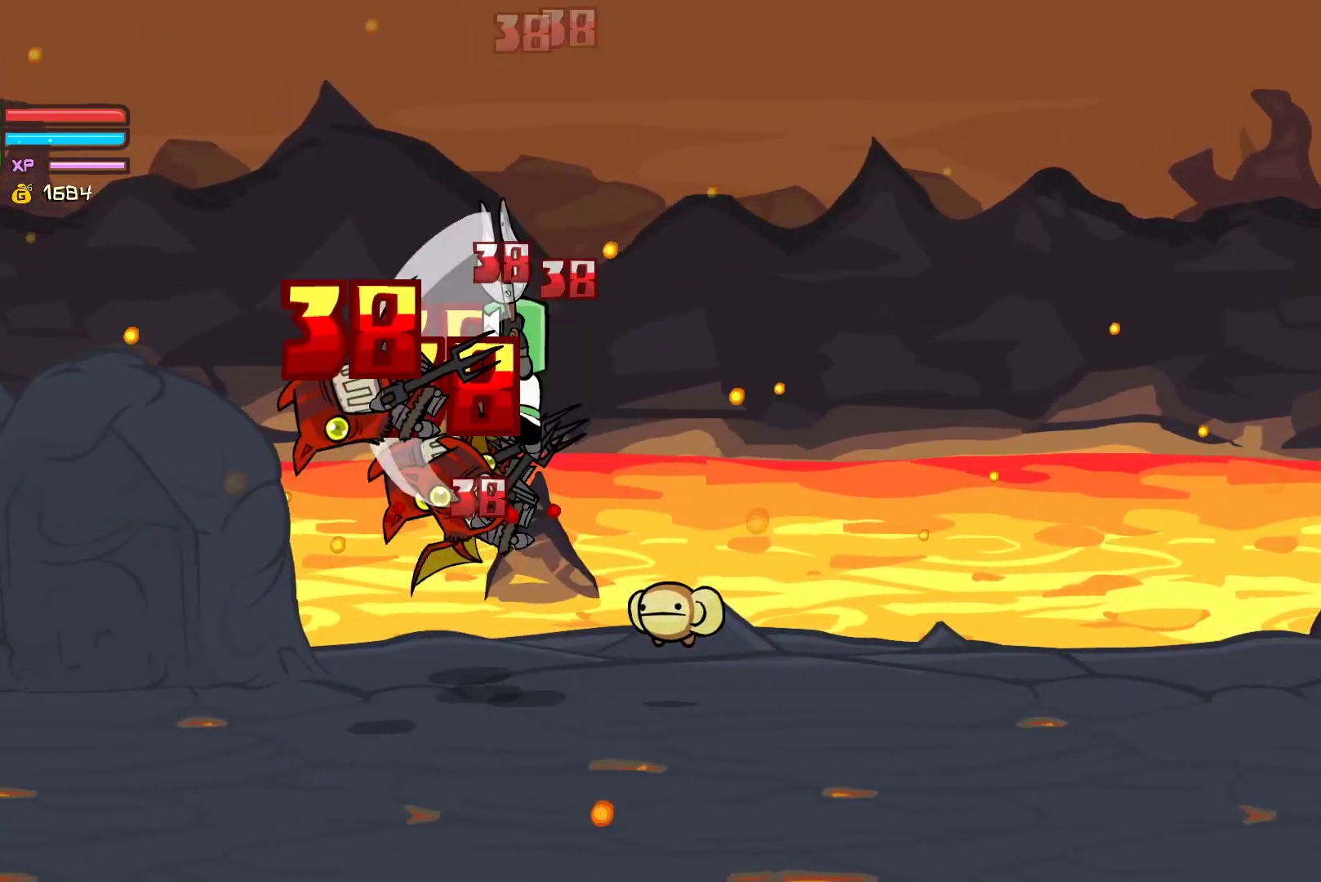
Gameplay with a controller (Xbox layout); each line is a JSON object with the inputs held at the frame after it. "events" lists button and stick changes between this image and that frame as [ms after this image, input, new state], when the widget could be followed in between. Not read: right_stick.
{"buttons": [], "left_stick": "center", "events": [[33, "left_stick", "center"], [83, "Y", "down"], [383, "Y", "up"]]}
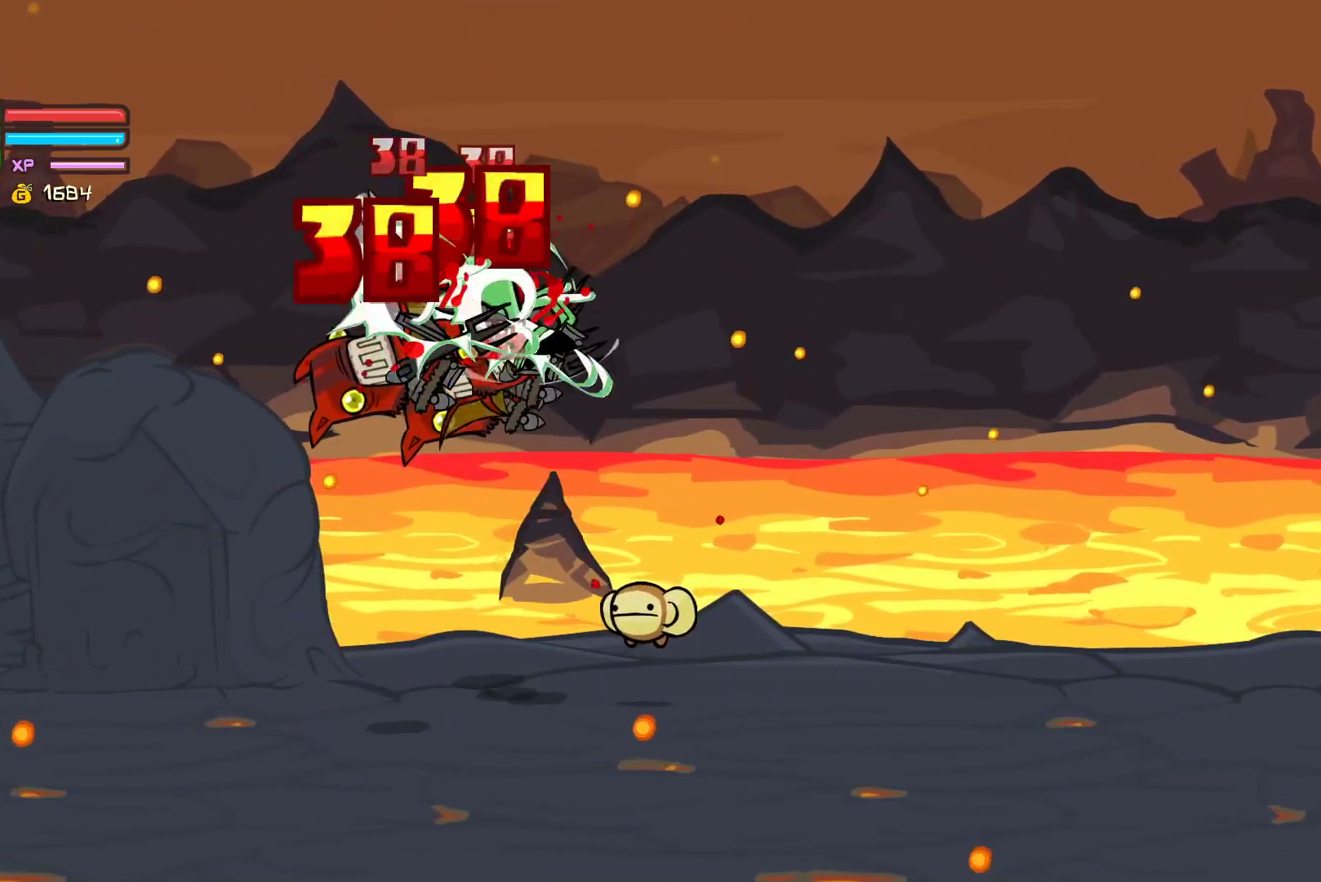
{"buttons": [], "left_stick": "center", "events": [[50, "left_stick", "left"], [100, "X", "down"], [167, "left_stick", "center"], [217, "X", "up"], [283, "Y", "down"], [300, "left_stick", "left"], [417, "Y", "up"], [433, "left_stick", "center"]]}
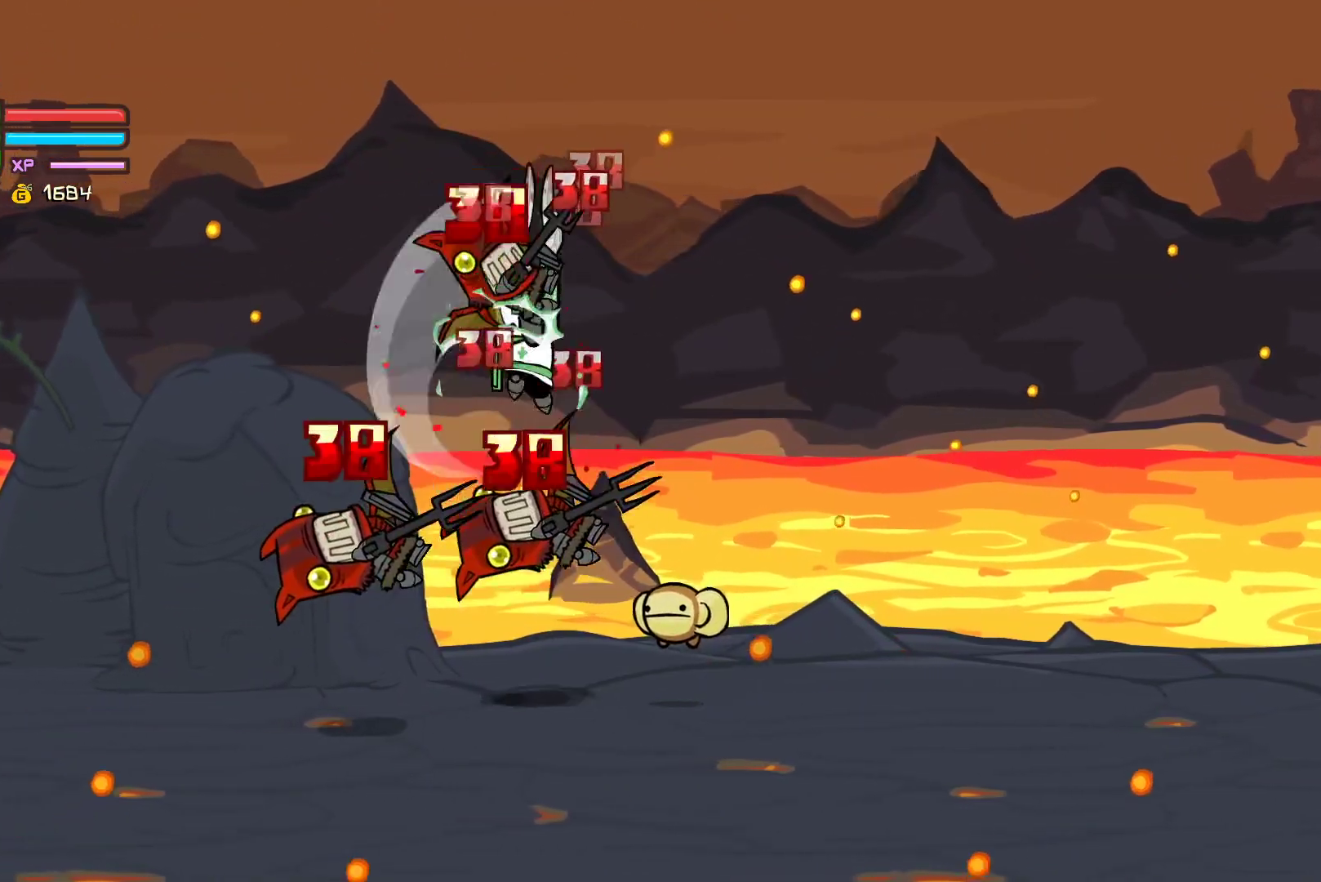
{"buttons": [], "left_stick": "right", "events": [[100, "left_stick", "left"], [150, "X", "down"], [250, "X", "up"], [317, "Y", "down"], [450, "Y", "up"], [467, "left_stick", "right"]]}
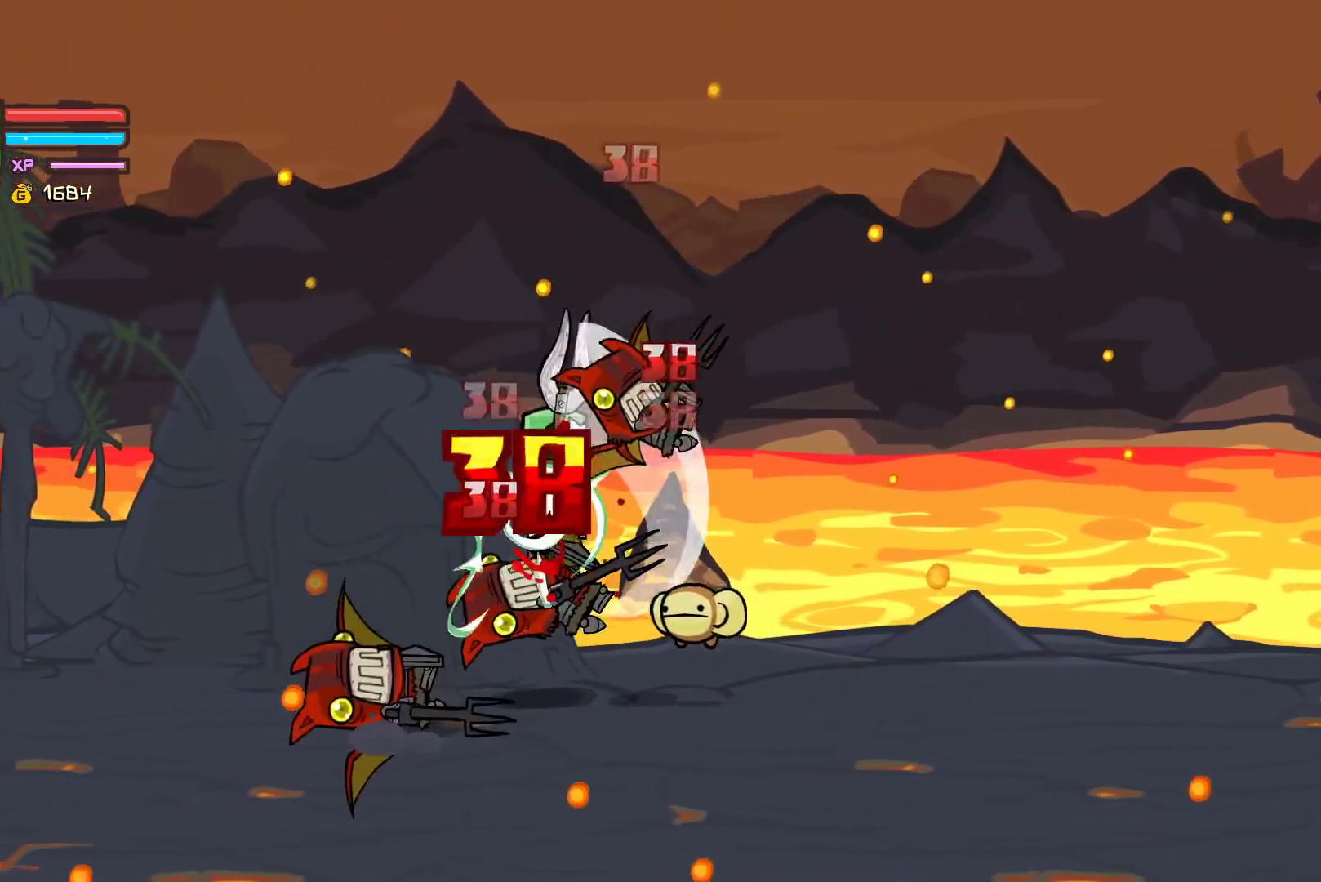
{"buttons": ["X"], "left_stick": "left", "events": [[33, "Y", "down"], [350, "Y", "up"], [367, "left_stick", "left"], [483, "X", "down"]]}
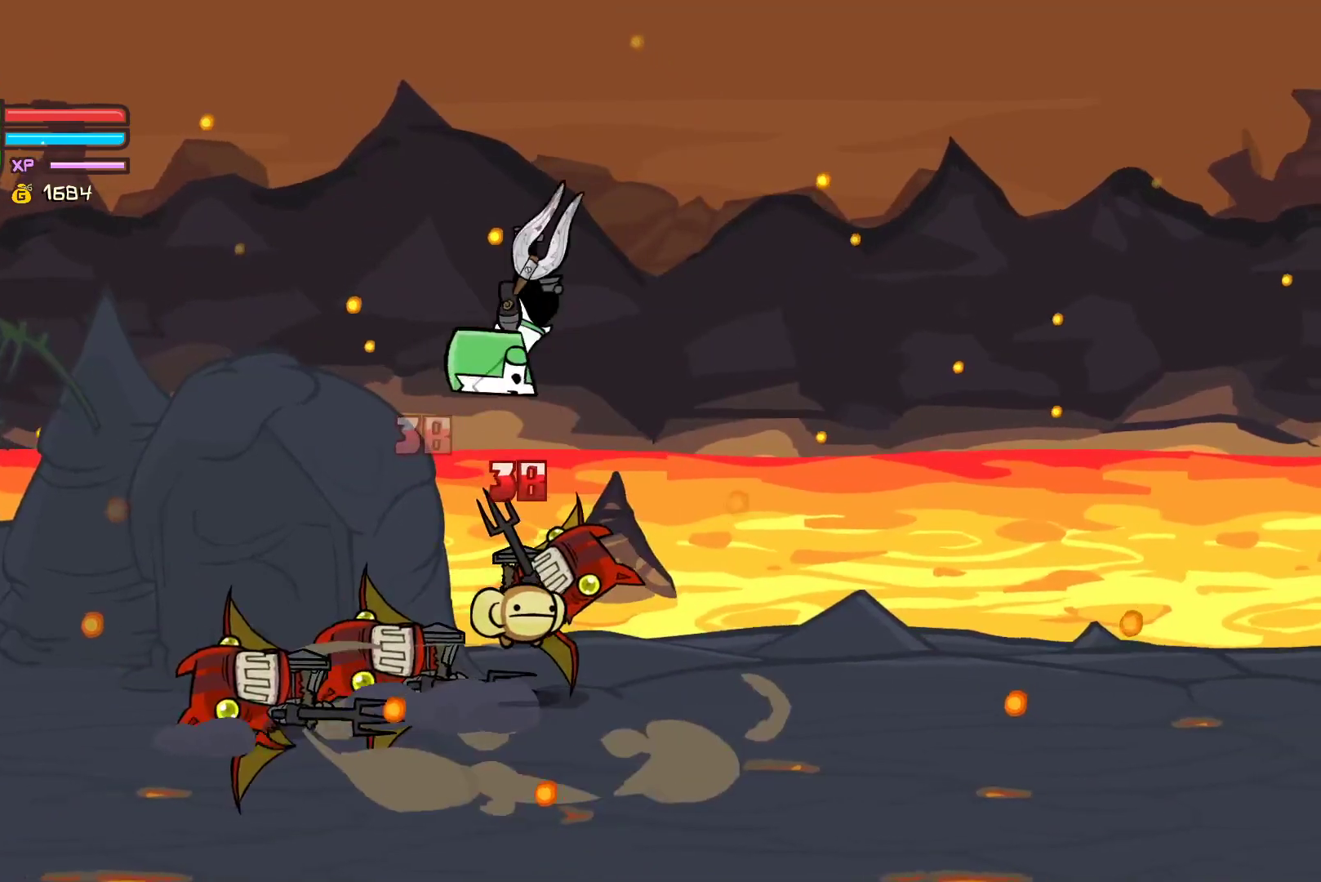
{"buttons": [], "left_stick": "down-right", "events": [[17, "left_stick", "center"], [67, "left_stick", "down"], [83, "X", "up"], [150, "Y", "down"], [267, "Y", "up"], [433, "left_stick", "down-right"]]}
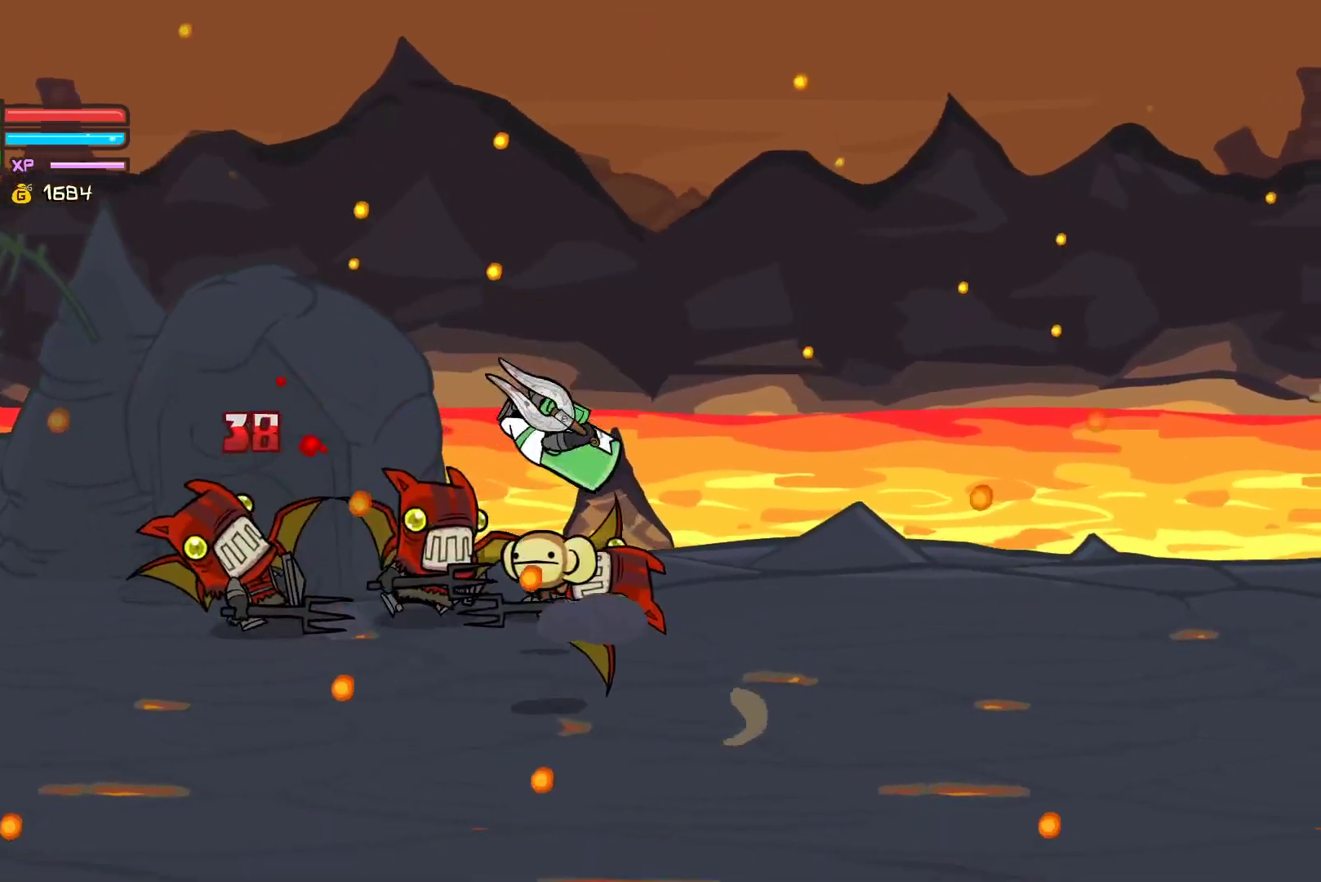
{"buttons": [], "left_stick": "up-left", "events": [[83, "left_stick", "right"], [250, "left_stick", "up-right"], [400, "X", "down"], [483, "left_stick", "up-left"], [500, "X", "up"]]}
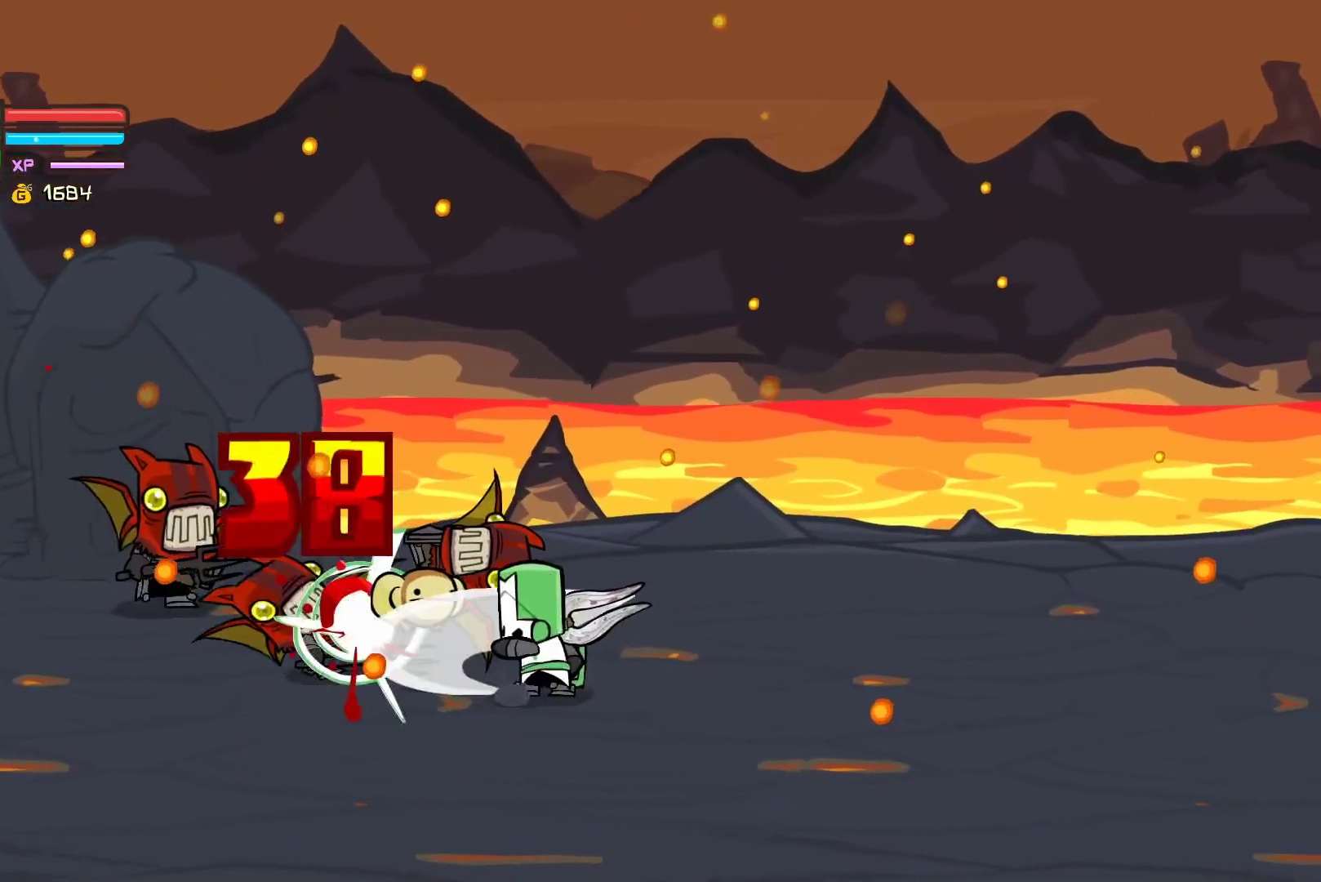
{"buttons": ["X"], "left_stick": "up-left", "events": [[33, "left_stick", "left"], [67, "Y", "down"], [233, "Y", "up"], [233, "left_stick", "up-right"], [267, "X", "down"], [483, "left_stick", "up-left"]]}
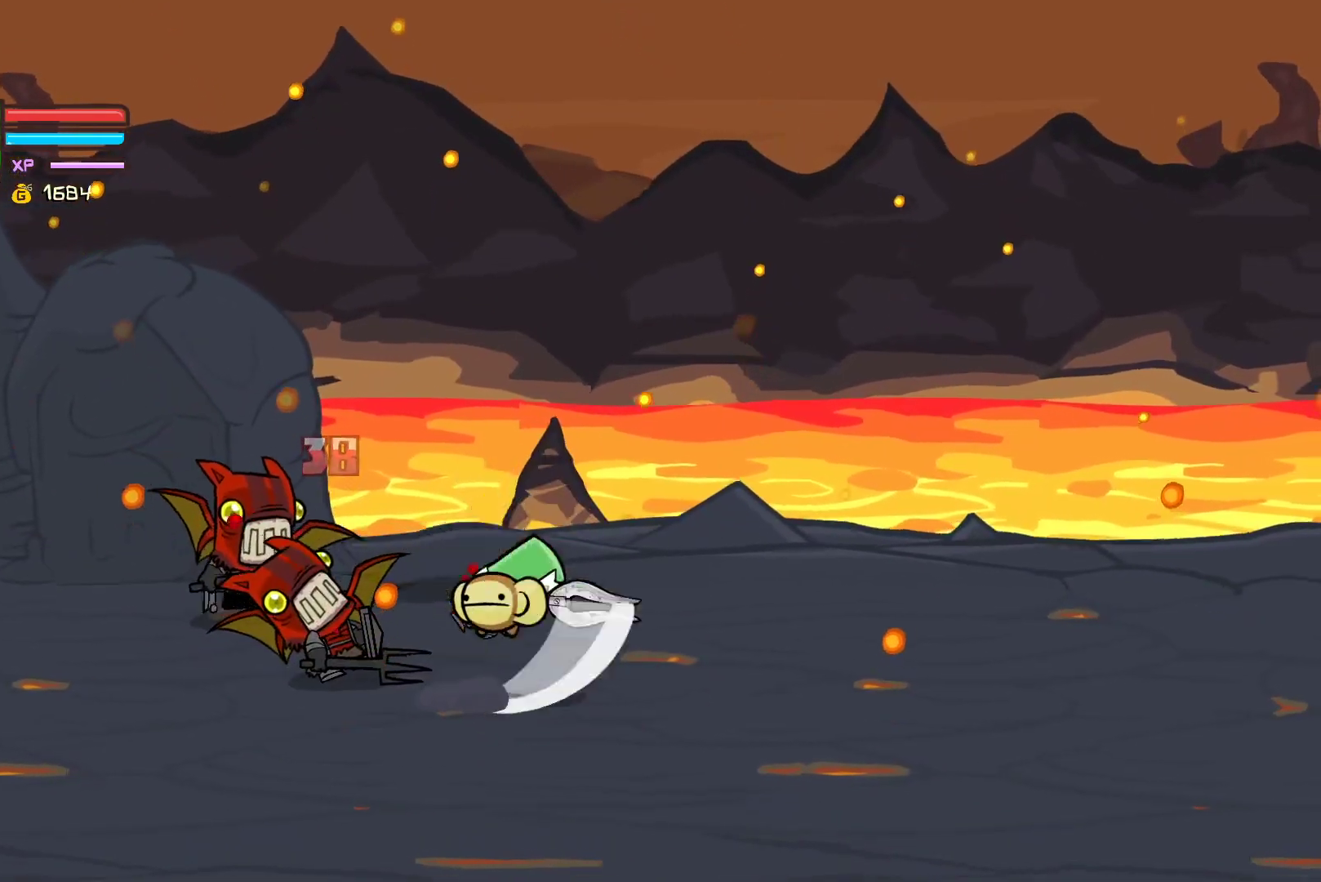
{"buttons": [], "left_stick": "left", "events": [[33, "X", "up"], [200, "Y", "down"], [350, "Y", "up"], [500, "left_stick", "left"]]}
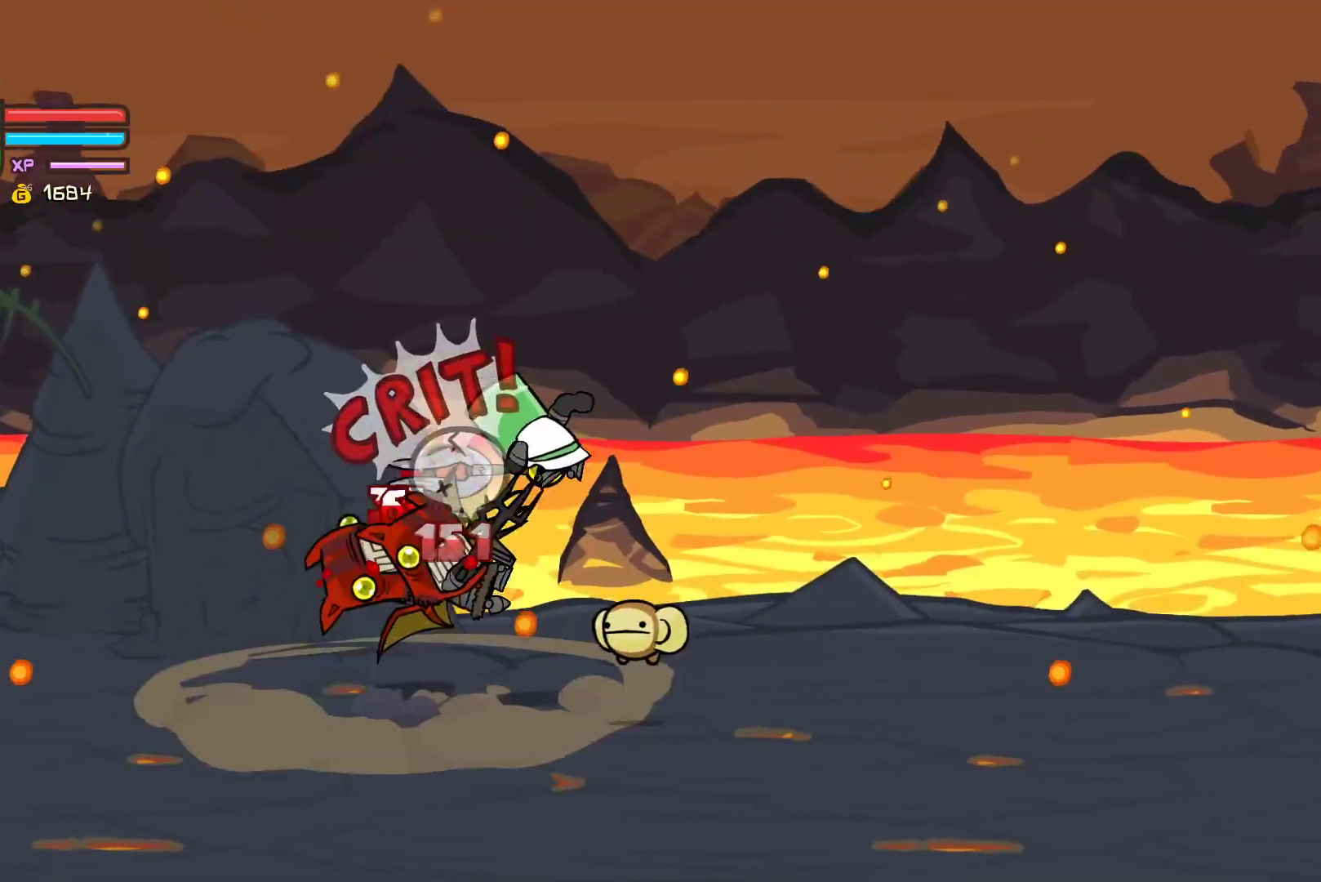
{"buttons": ["Y"], "left_stick": "center", "events": [[50, "X", "down"], [167, "X", "up"], [217, "Y", "down"], [350, "left_stick", "center"], [367, "Y", "up"], [433, "Y", "down"]]}
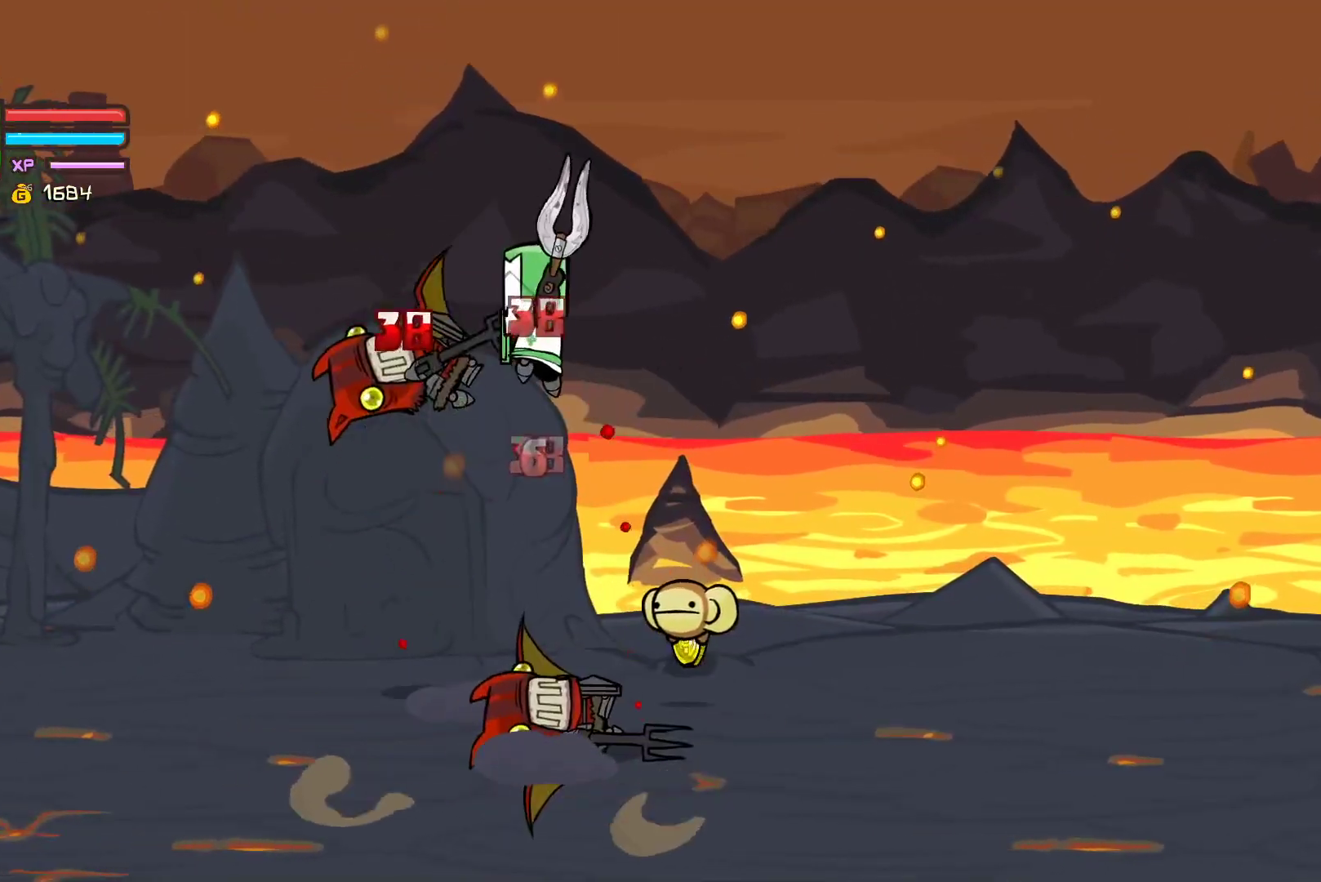
{"buttons": ["X"], "left_stick": "left", "events": [[17, "left_stick", "left"], [217, "left_stick", "center"], [233, "Y", "up"], [500, "X", "down"], [500, "left_stick", "left"]]}
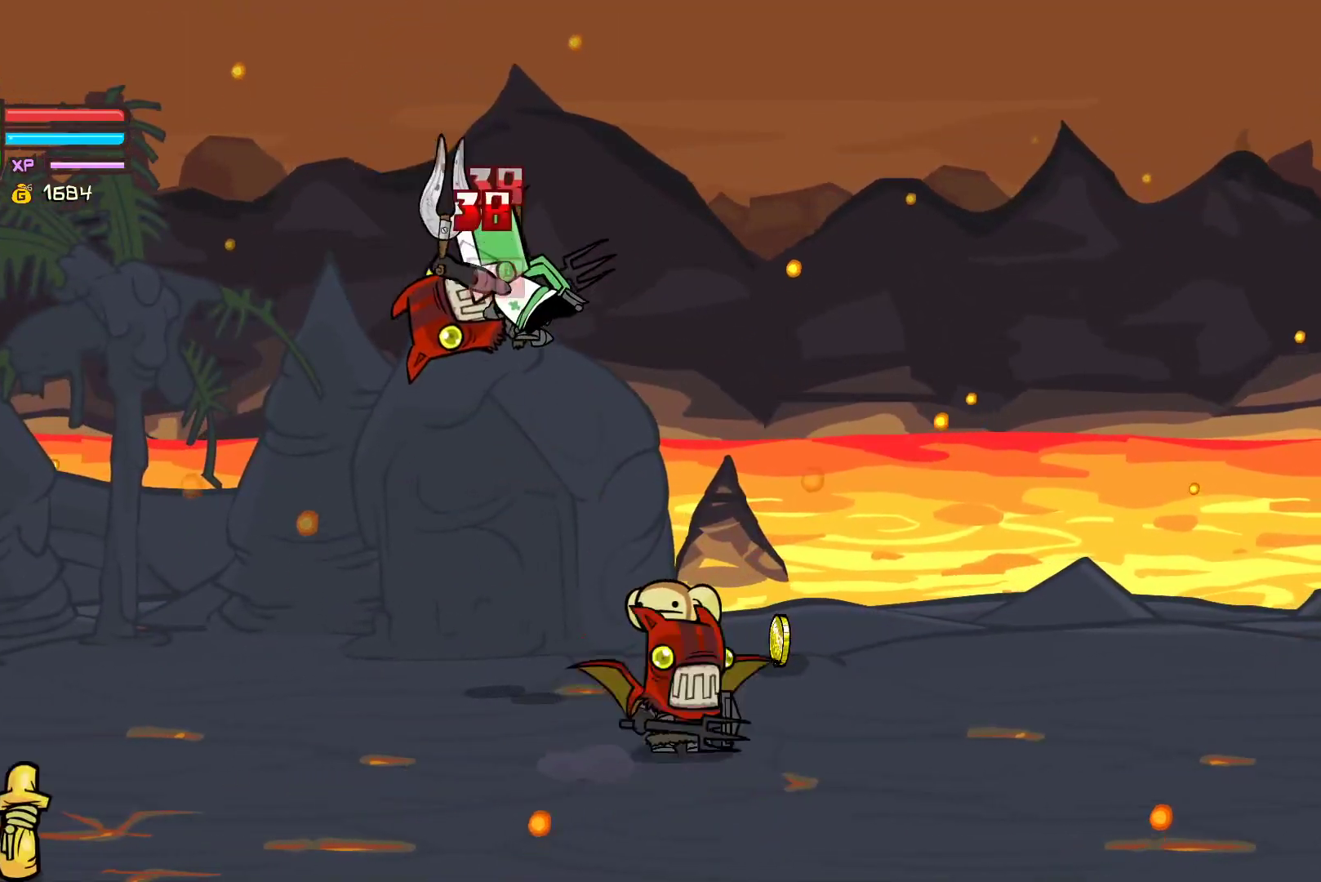
{"buttons": ["Y"], "left_stick": "center", "events": [[133, "X", "up"], [133, "left_stick", "center"], [200, "Y", "down"], [283, "left_stick", "left"], [317, "Y", "up"], [400, "Y", "down"], [483, "left_stick", "center"]]}
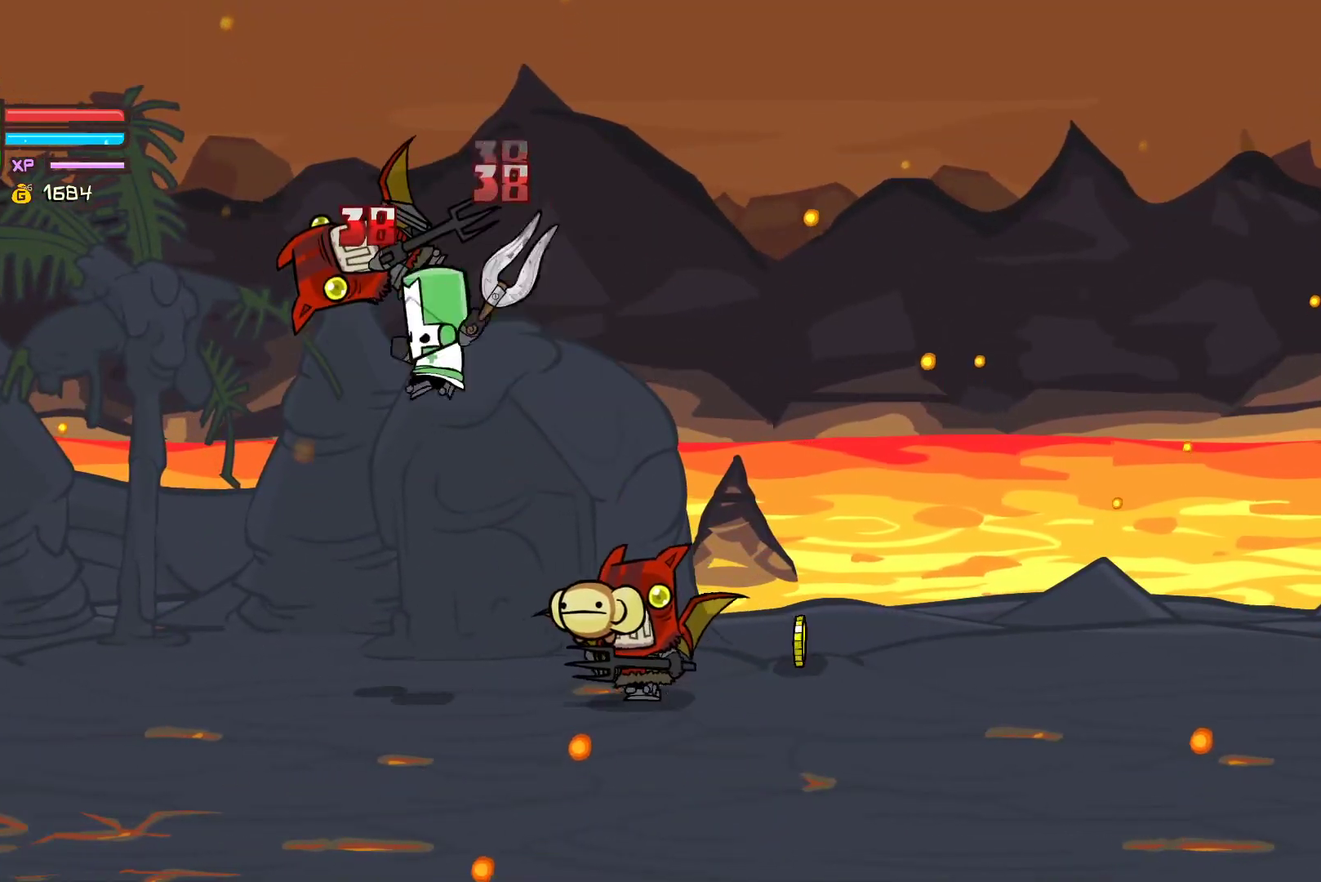
{"buttons": ["X"], "left_stick": "left", "events": [[167, "Y", "up"], [383, "left_stick", "left"], [483, "X", "down"]]}
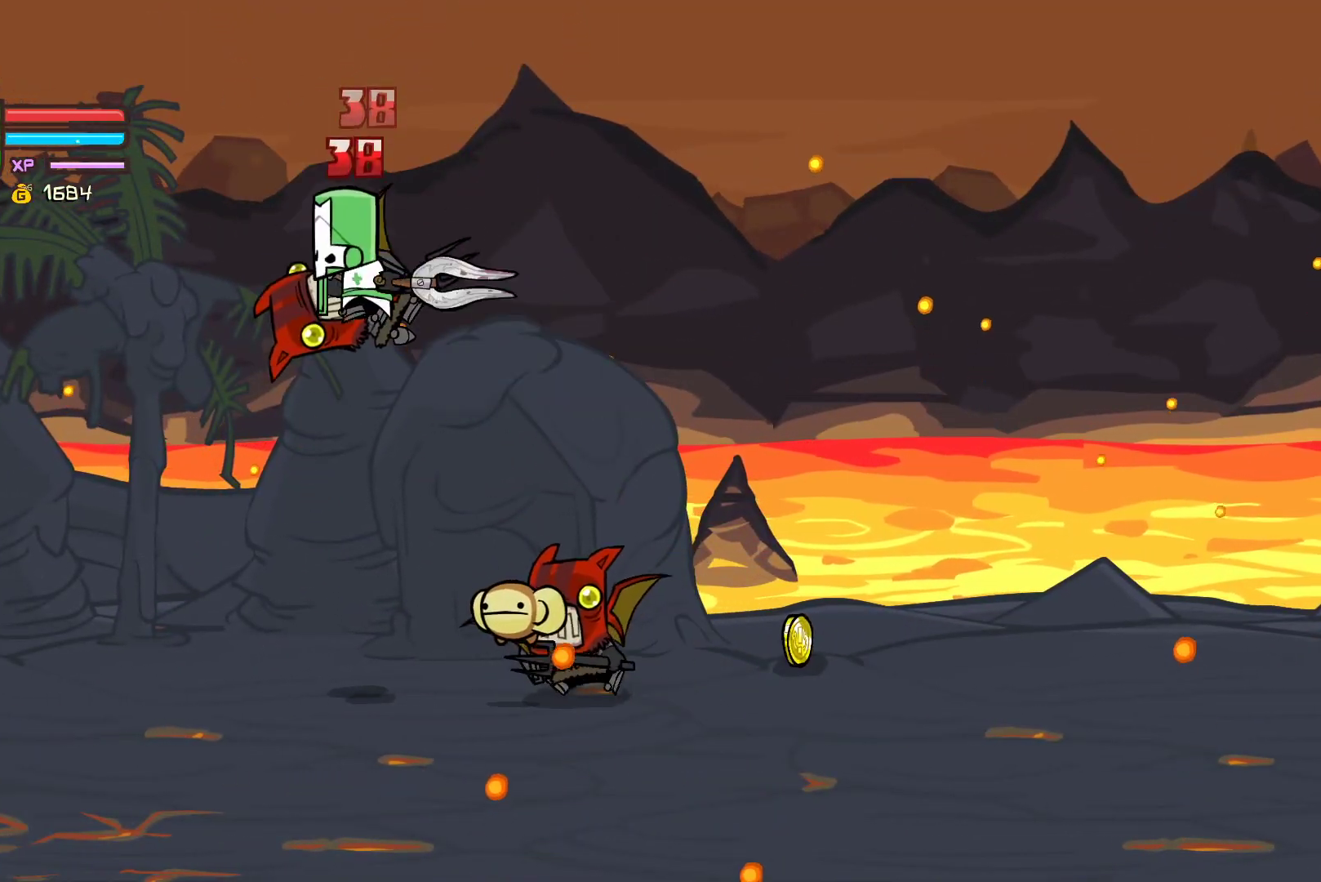
{"buttons": [], "left_stick": "left", "events": [[33, "left_stick", "center"], [83, "X", "up"], [133, "Y", "down"], [183, "left_stick", "left"], [267, "Y", "up"], [317, "left_stick", "center"], [467, "left_stick", "left"]]}
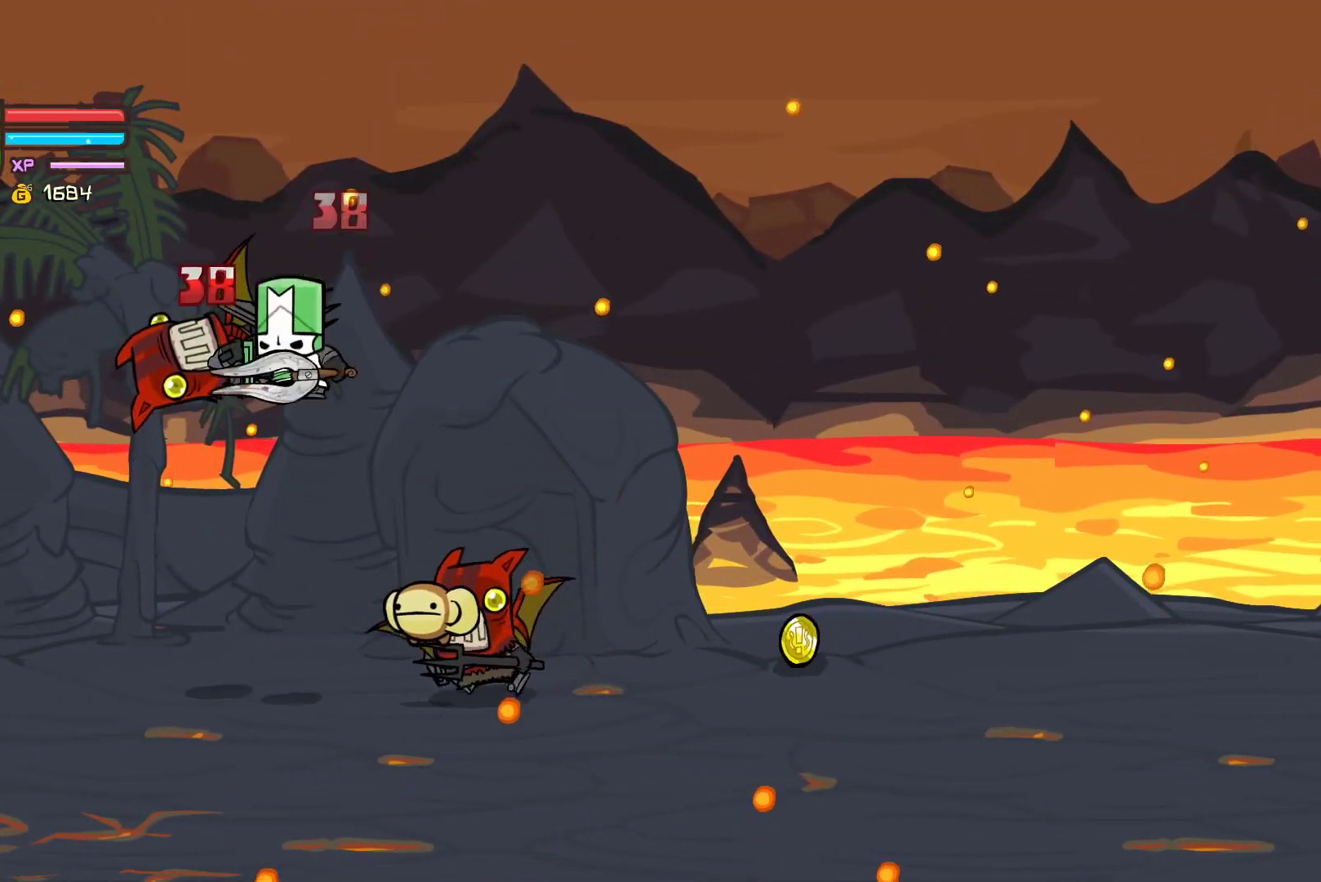
{"buttons": ["Y"], "left_stick": "left", "events": [[17, "X", "down"], [117, "X", "up"], [183, "Y", "down"], [317, "Y", "up"], [400, "Y", "down"]]}
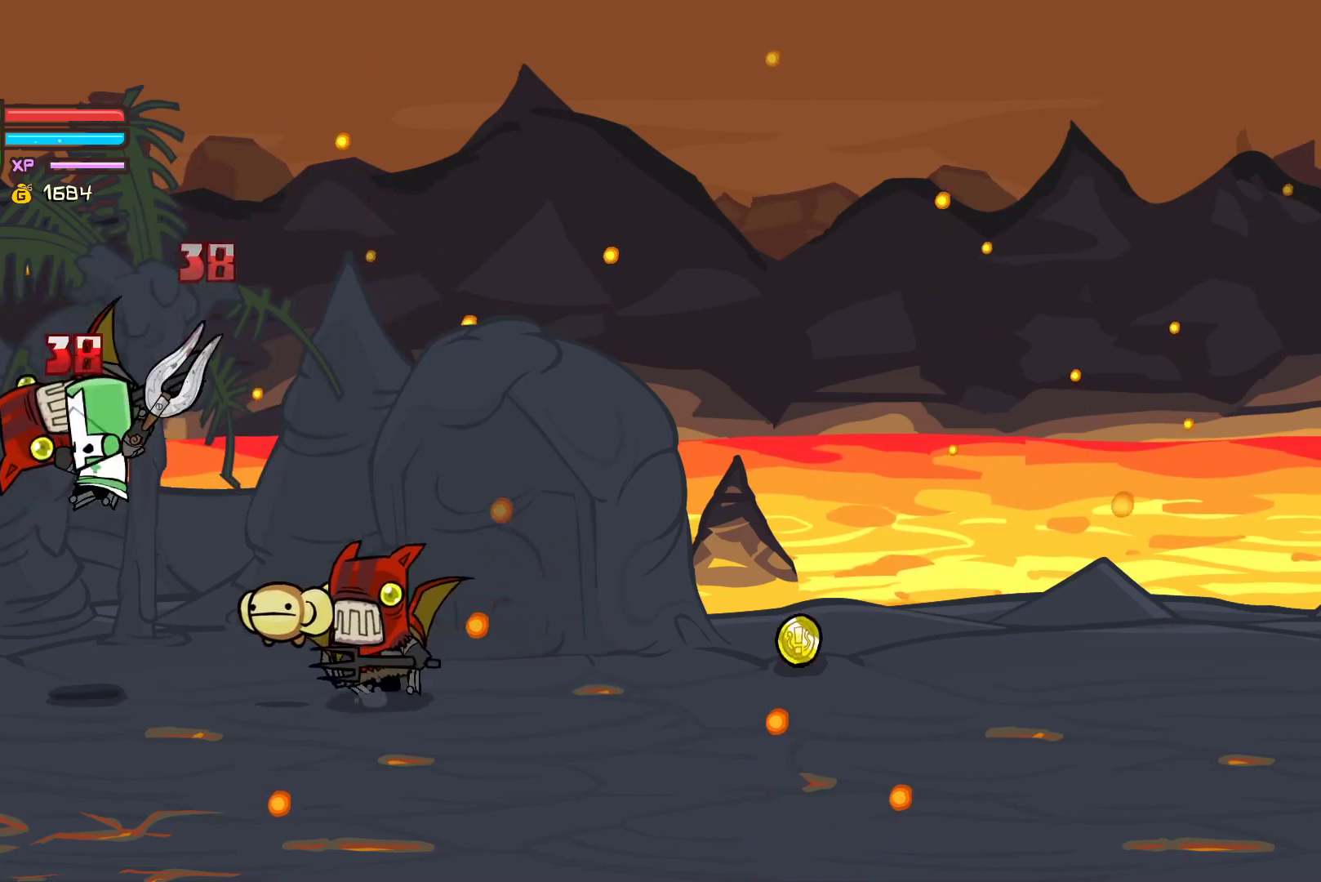
{"buttons": ["Y"], "left_stick": "center", "events": [[100, "left_stick", "right"], [150, "Y", "up"], [283, "left_stick", "center"], [333, "X", "down"], [417, "X", "up"], [500, "Y", "down"]]}
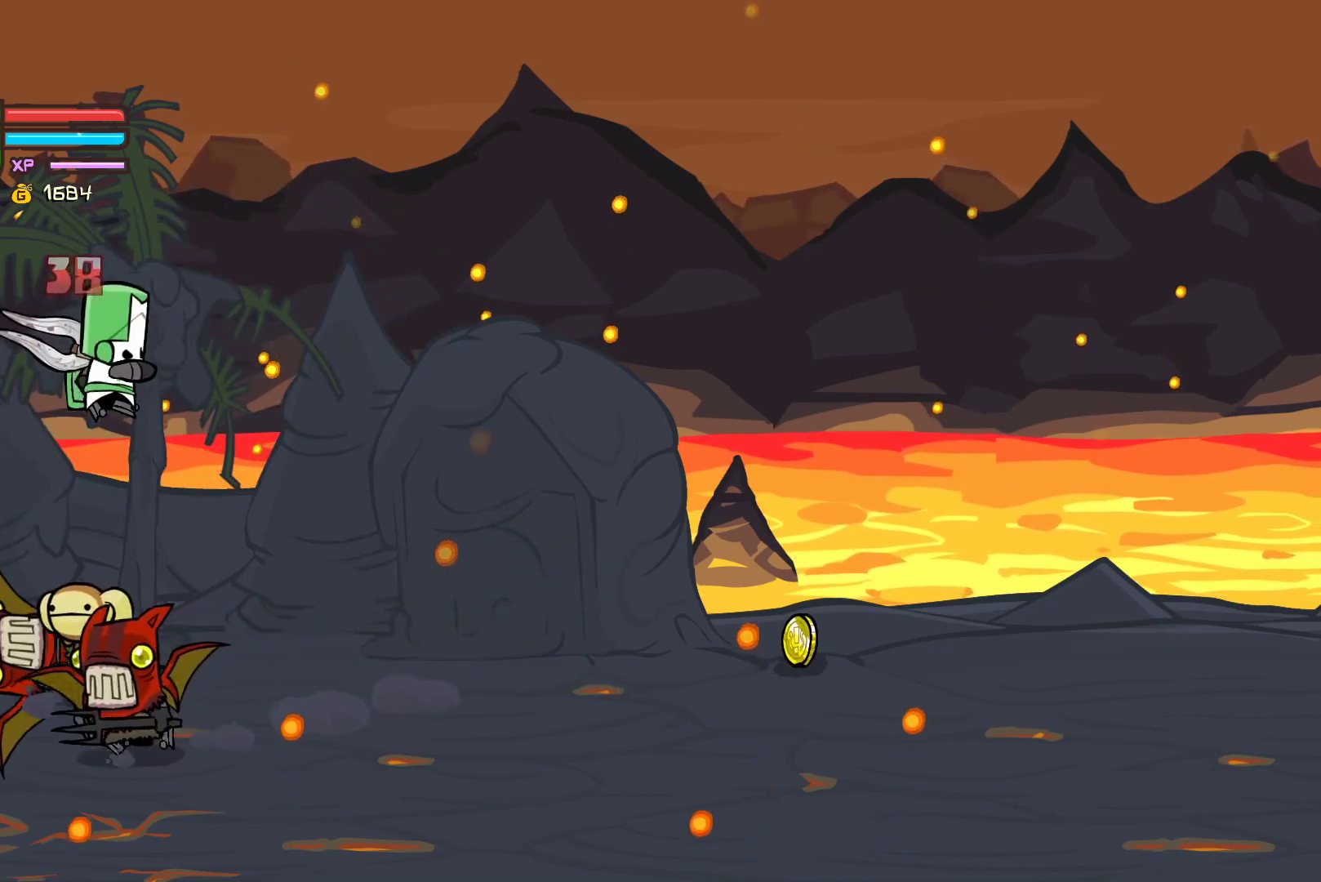
{"buttons": [], "left_stick": "right", "events": [[117, "left_stick", "right"], [150, "Y", "up"], [183, "X", "down"], [383, "X", "up"]]}
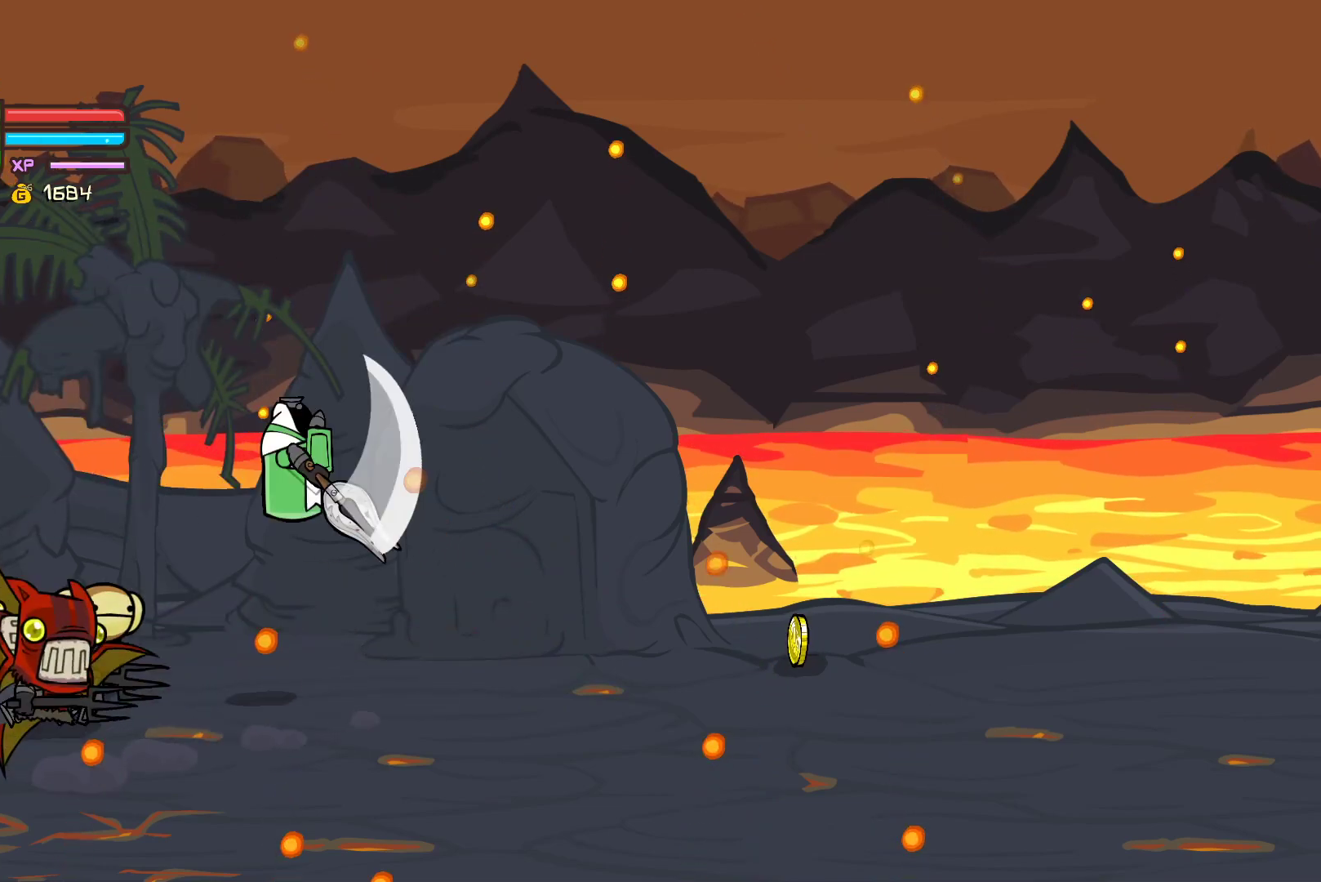
{"buttons": [], "left_stick": "left", "events": [[67, "left_stick", "left"], [250, "Y", "down"], [333, "left_stick", "center"], [400, "Y", "up"], [500, "left_stick", "left"]]}
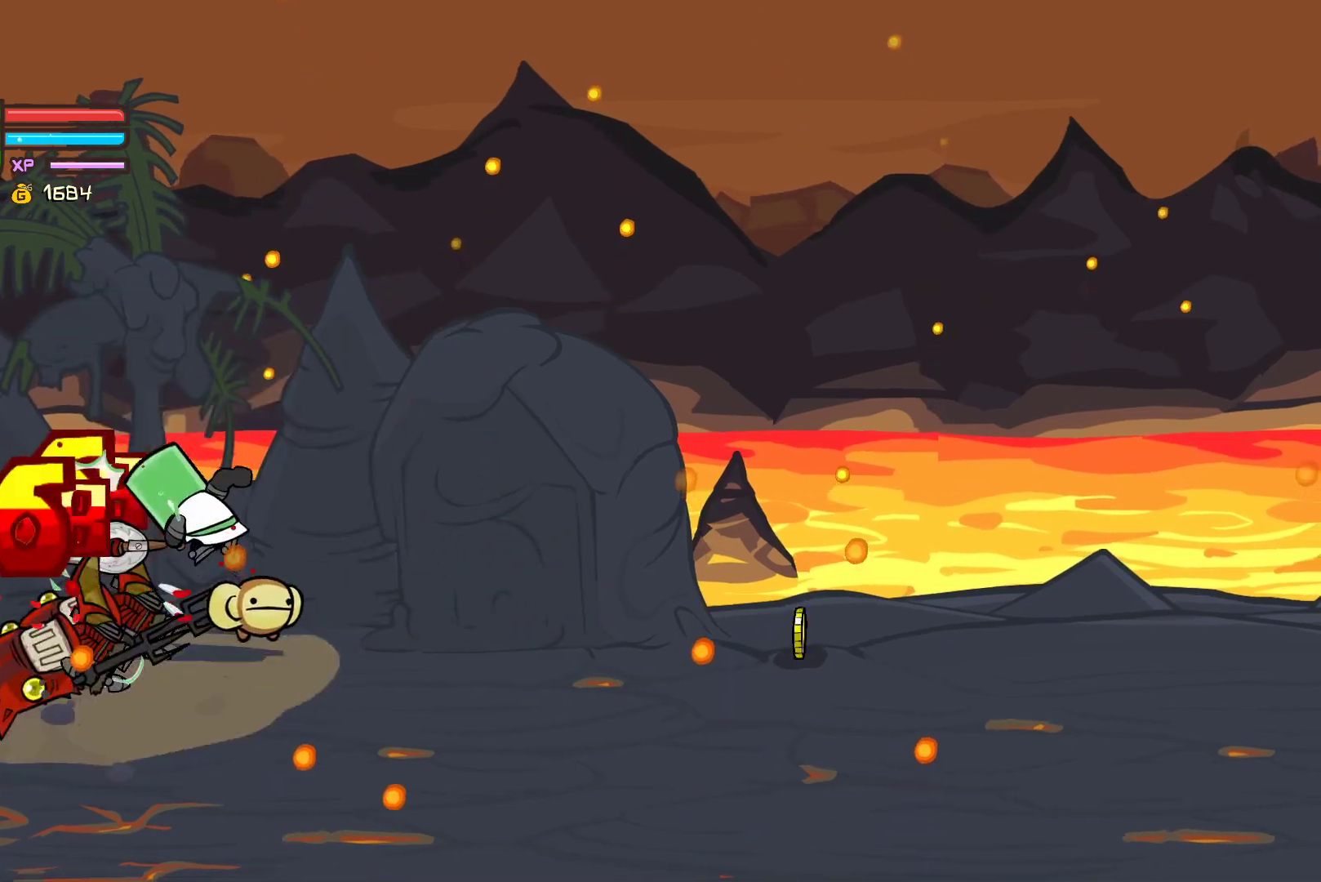
{"buttons": ["Y"], "left_stick": "left", "events": [[67, "X", "down"], [167, "X", "up"], [250, "Y", "down"], [367, "Y", "up"], [450, "Y", "down"]]}
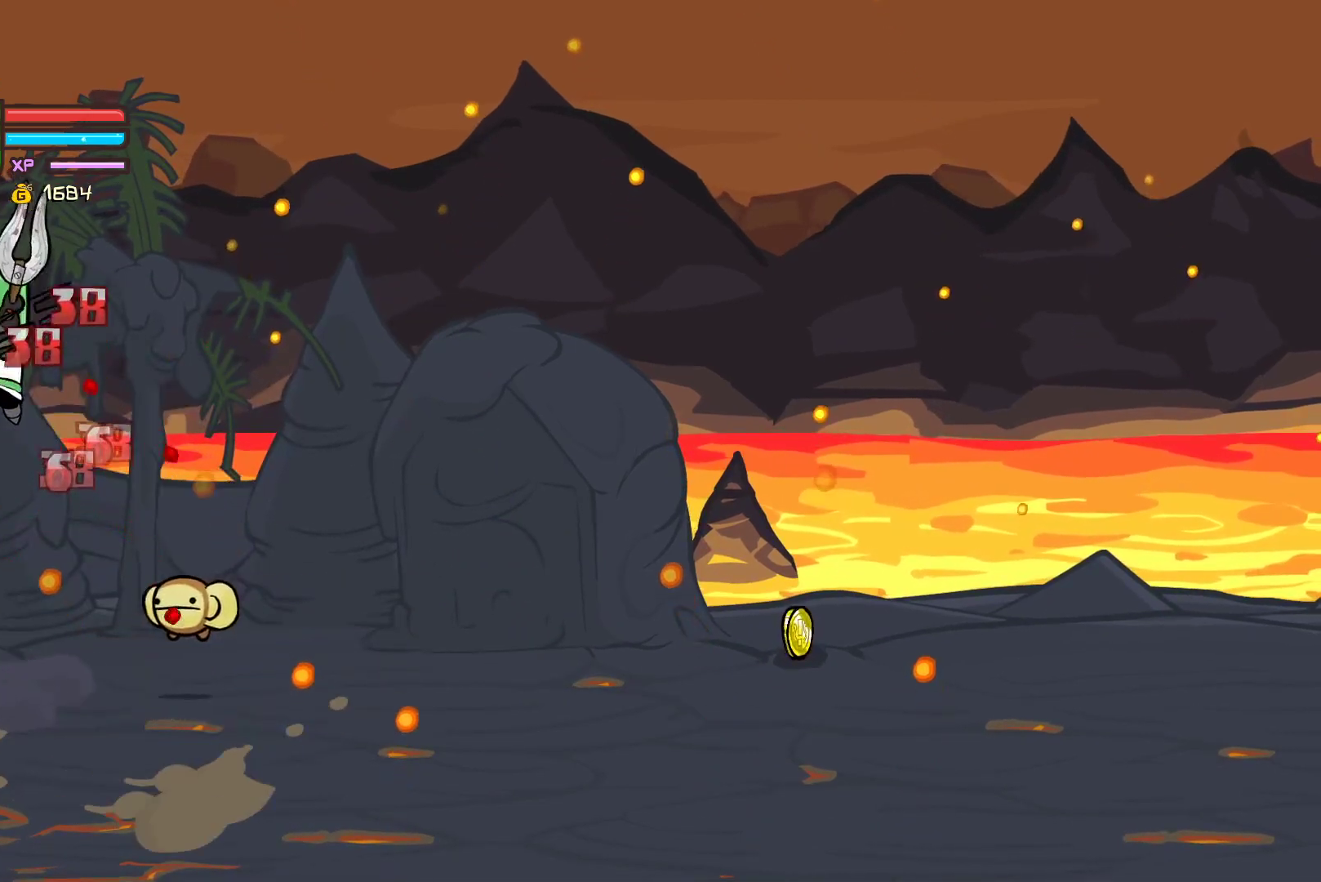
{"buttons": ["X"], "left_stick": "center", "events": [[250, "Y", "up"], [317, "left_stick", "right"], [483, "left_stick", "center"], [500, "X", "down"]]}
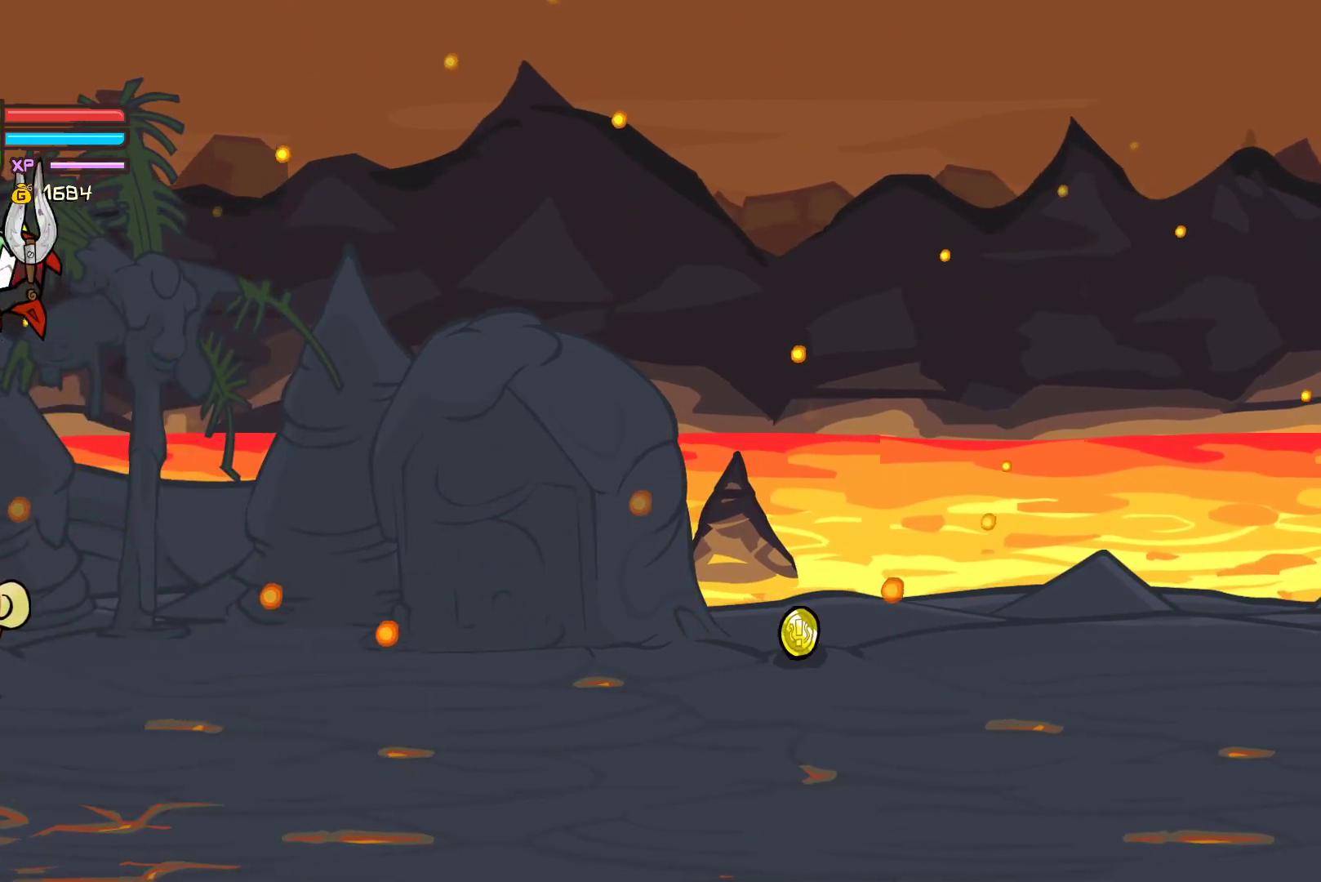
{"buttons": ["Y"], "left_stick": "right", "events": [[133, "X", "up"], [200, "Y", "down"], [233, "left_stick", "right"], [317, "Y", "up"], [417, "Y", "down"]]}
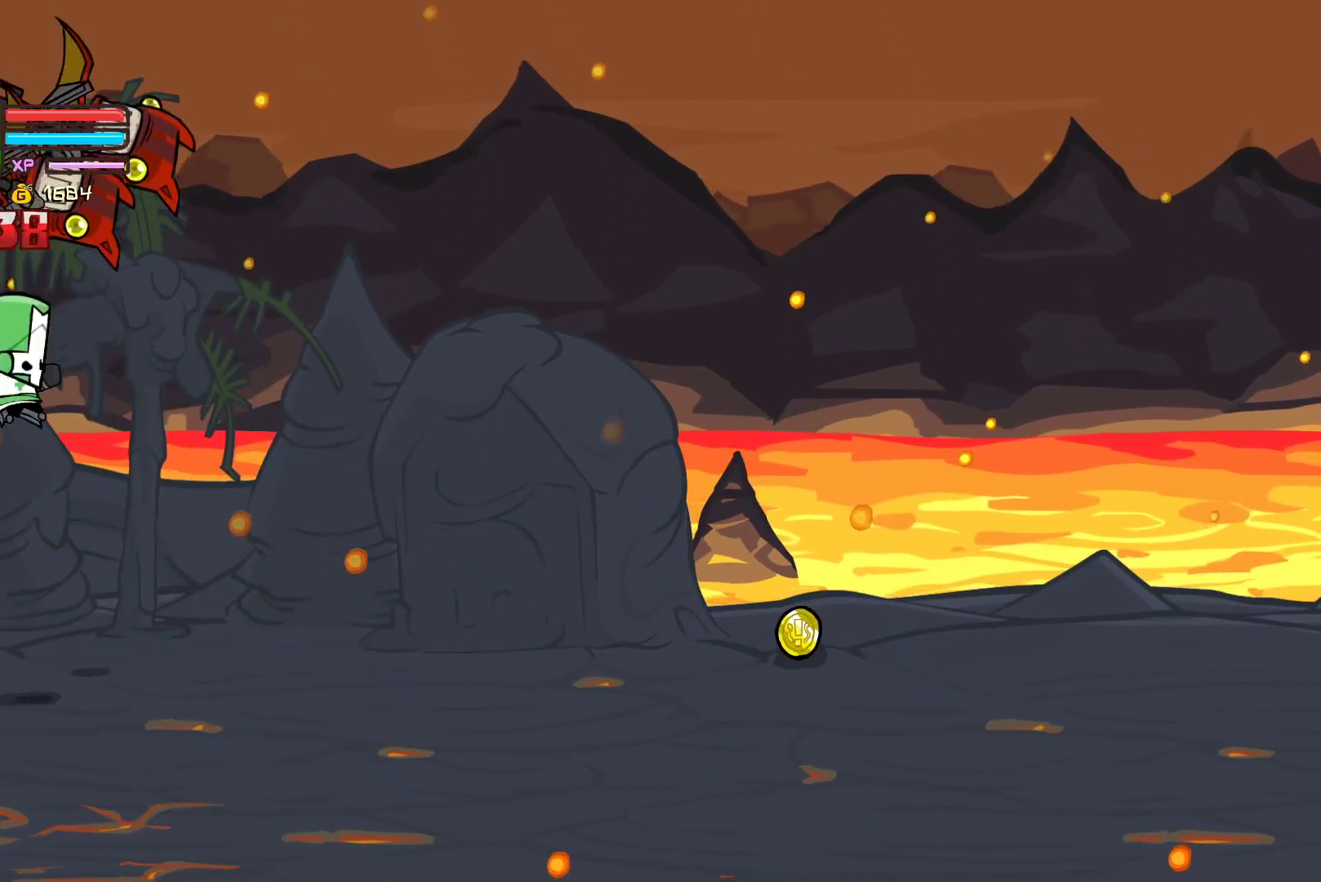
{"buttons": ["X"], "left_stick": "center", "events": [[150, "Y", "up"], [150, "left_stick", "left"], [267, "left_stick", "center"], [433, "X", "down"]]}
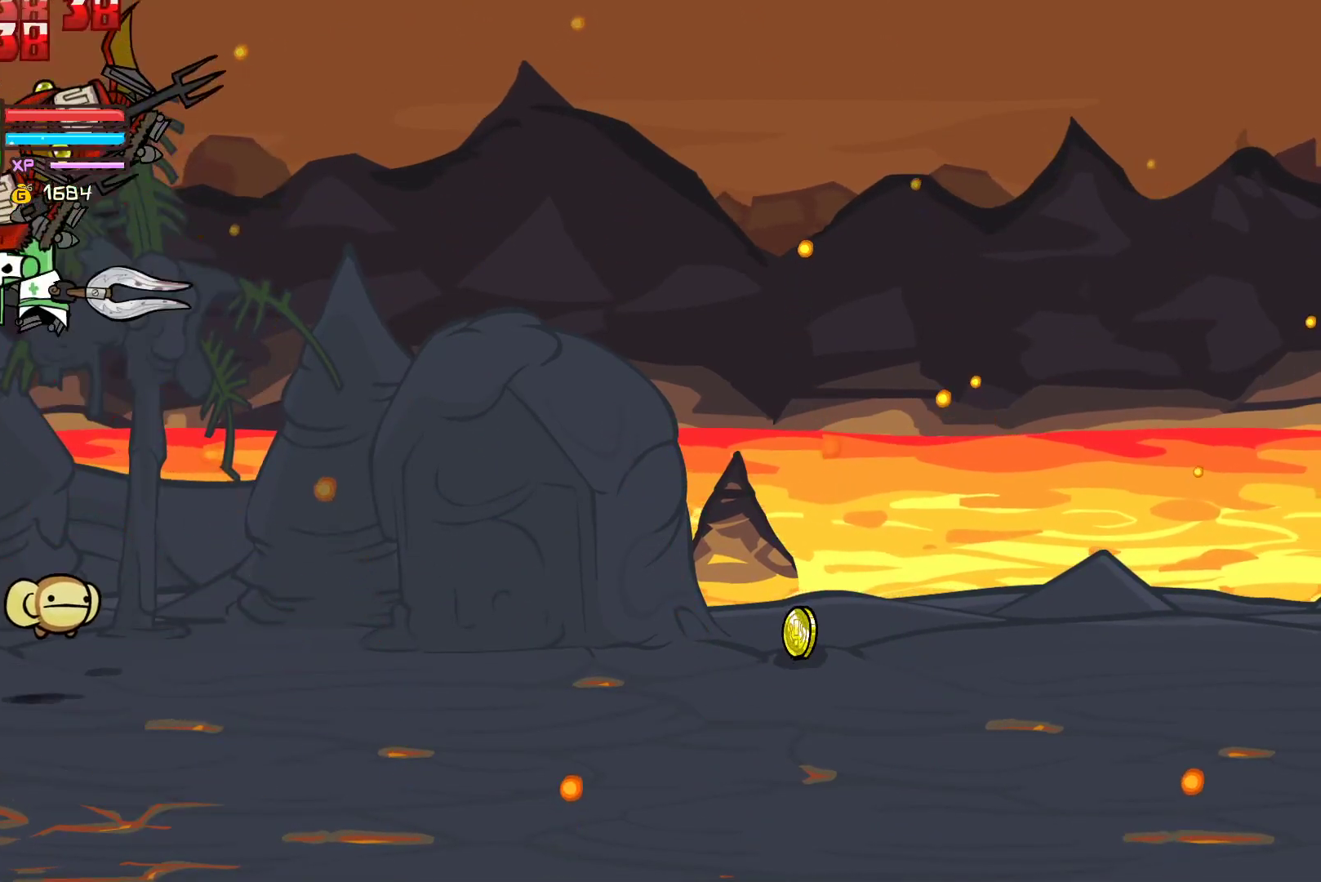
{"buttons": ["Y"], "left_stick": "center", "events": [[33, "X", "up"], [117, "Y", "down"], [217, "Y", "up"], [300, "Y", "down"]]}
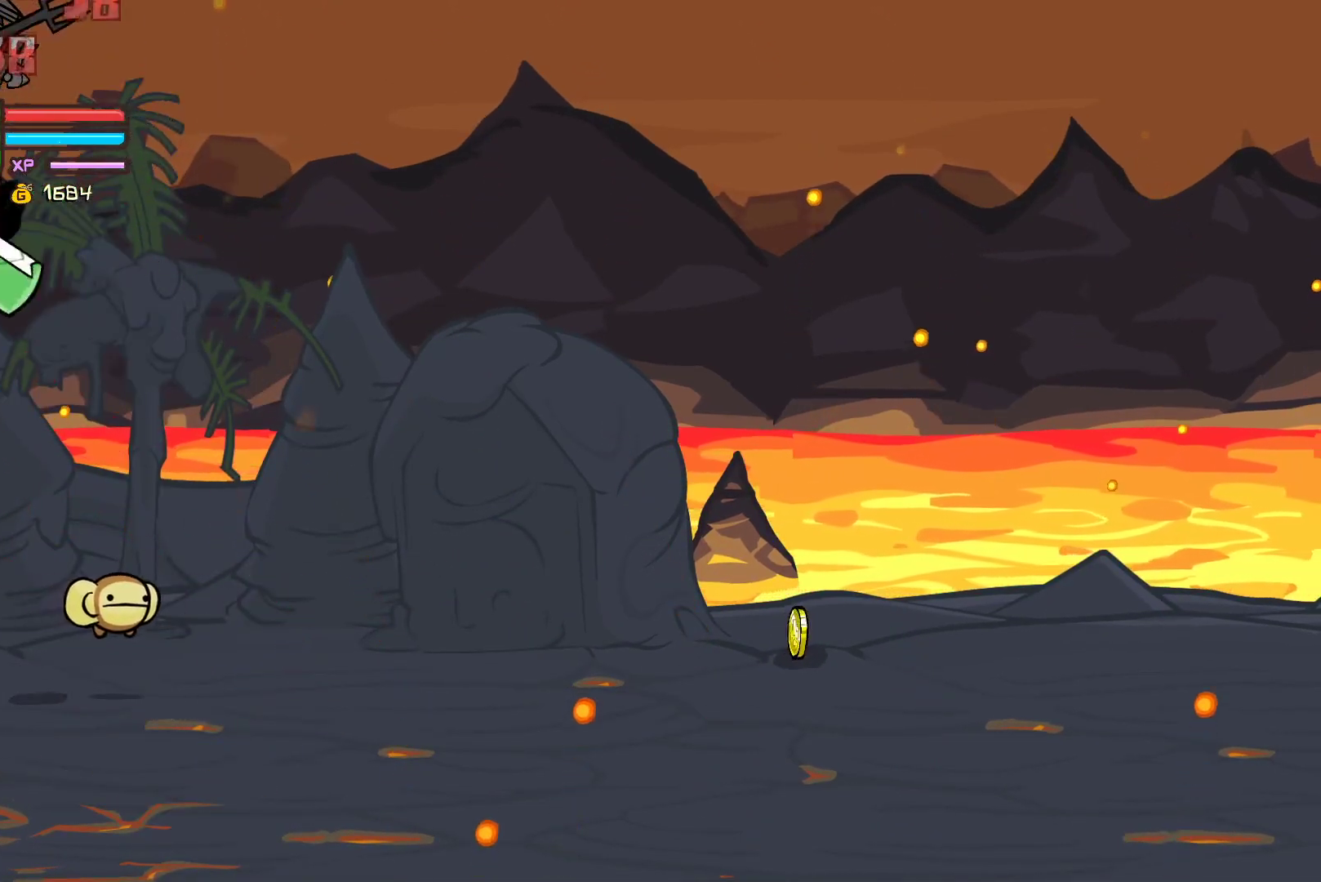
{"buttons": ["X"], "left_stick": "left", "events": [[83, "Y", "up"], [383, "left_stick", "left"], [450, "X", "down"]]}
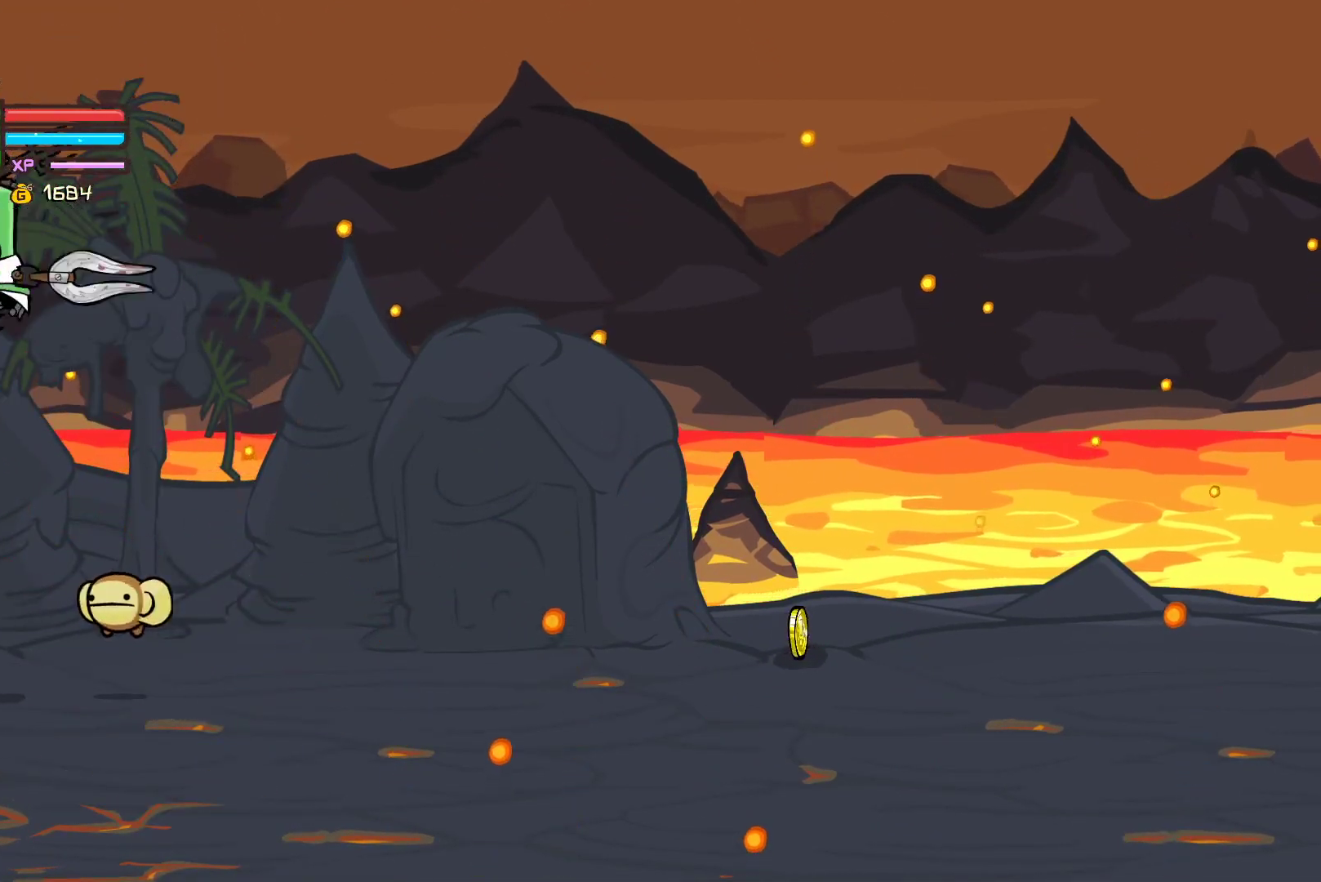
{"buttons": ["X"], "left_stick": "center", "events": [[50, "X", "up"], [117, "Y", "down"], [150, "left_stick", "center"], [250, "Y", "up"], [483, "X", "down"]]}
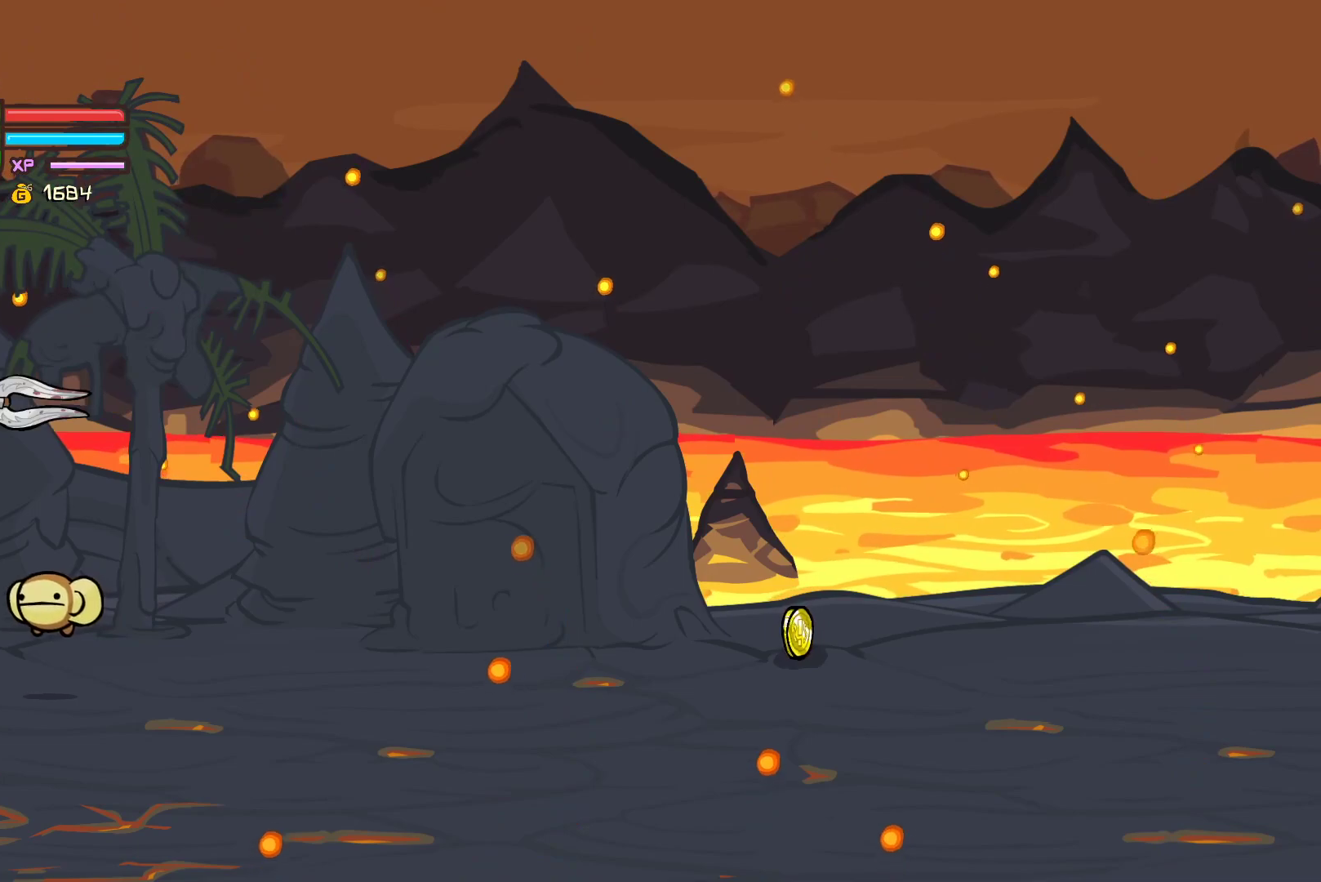
{"buttons": ["Y"], "left_stick": "center", "events": [[17, "left_stick", "left"], [100, "X", "up"], [150, "Y", "down"], [300, "Y", "up"], [367, "Y", "down"], [433, "left_stick", "center"]]}
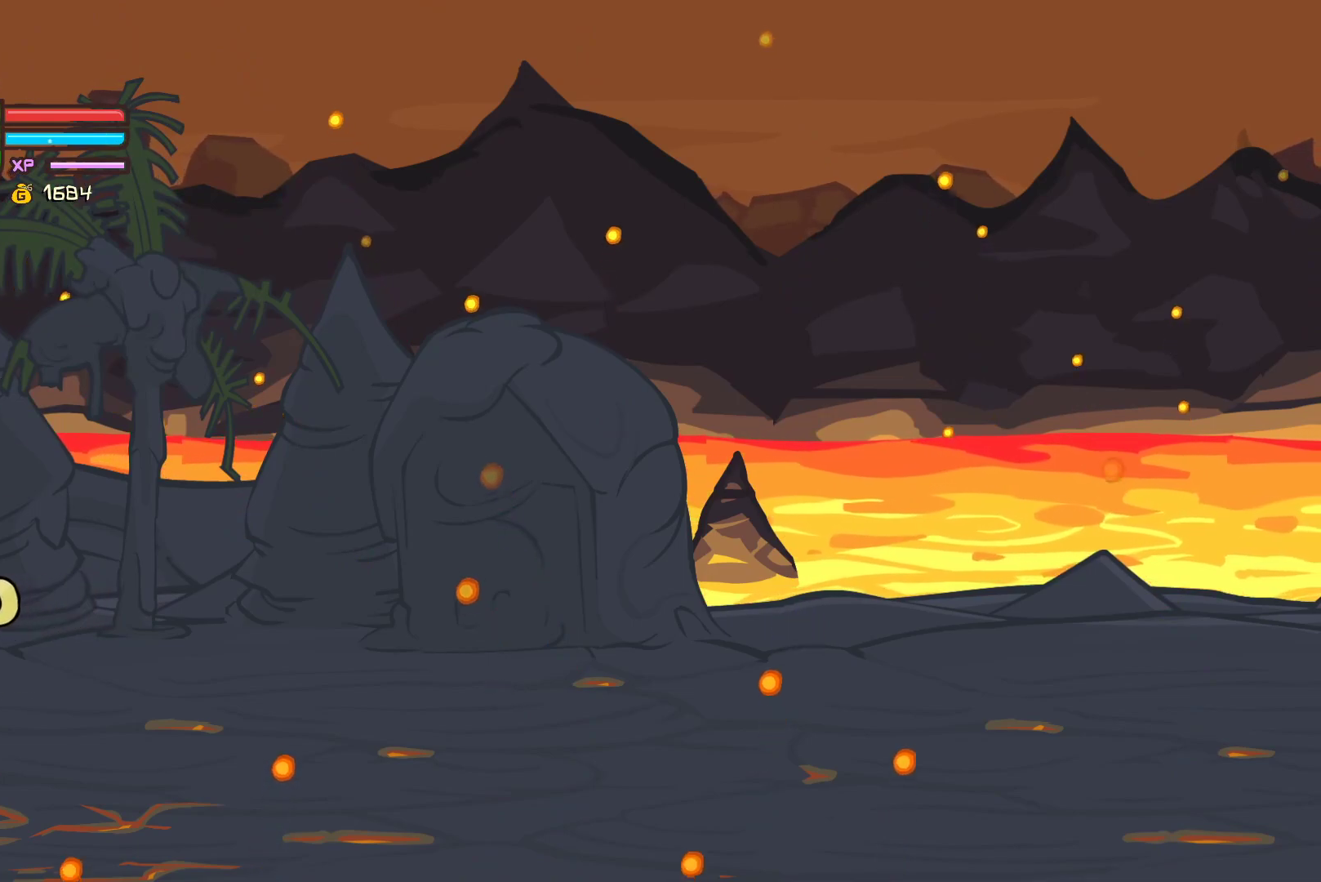
{"buttons": ["Y"], "left_stick": "center", "events": [[150, "Y", "up"], [333, "X", "down"], [450, "X", "up"], [500, "Y", "down"]]}
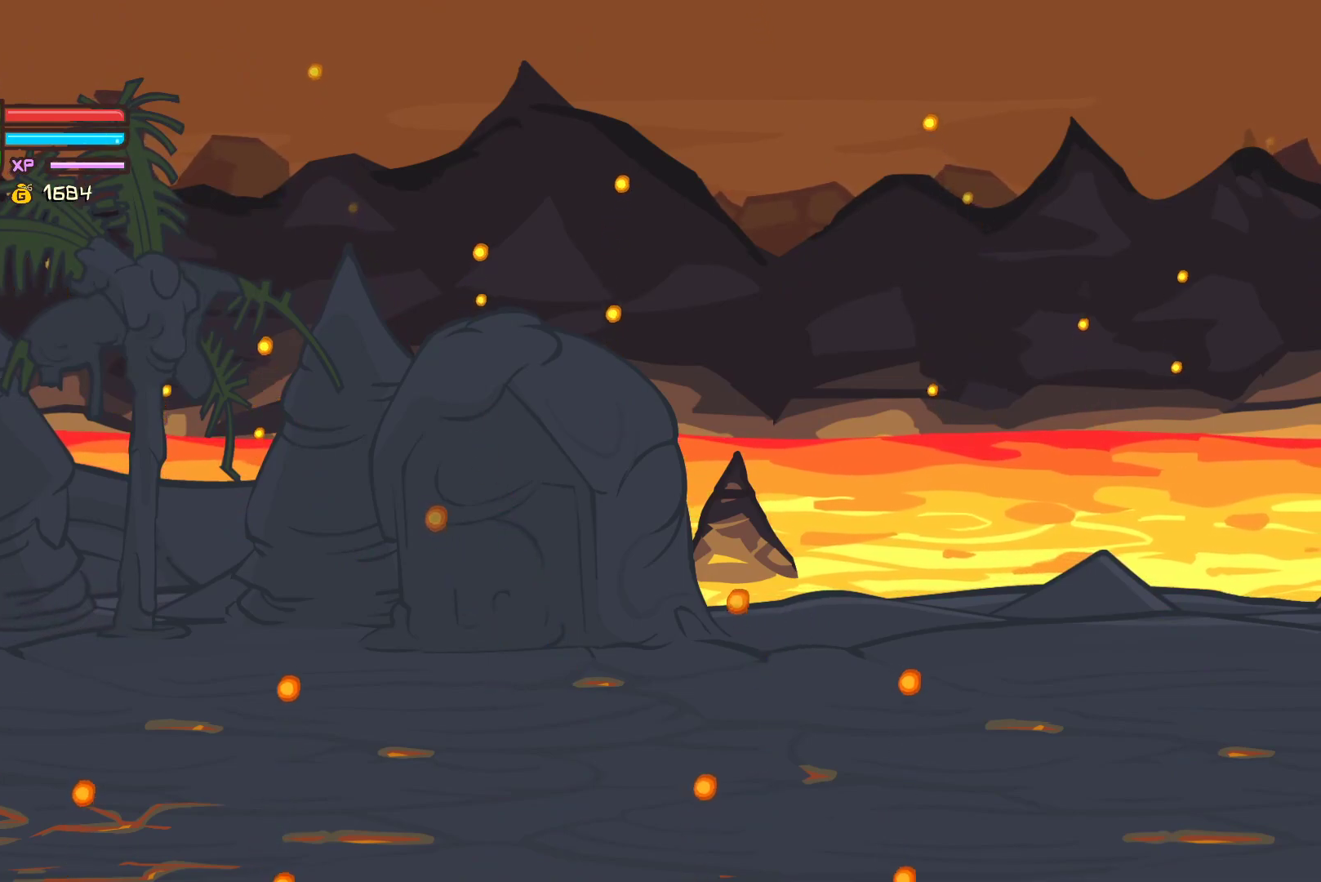
{"buttons": [], "left_stick": "down-right", "events": [[150, "Y", "up"], [283, "left_stick", "down-right"]]}
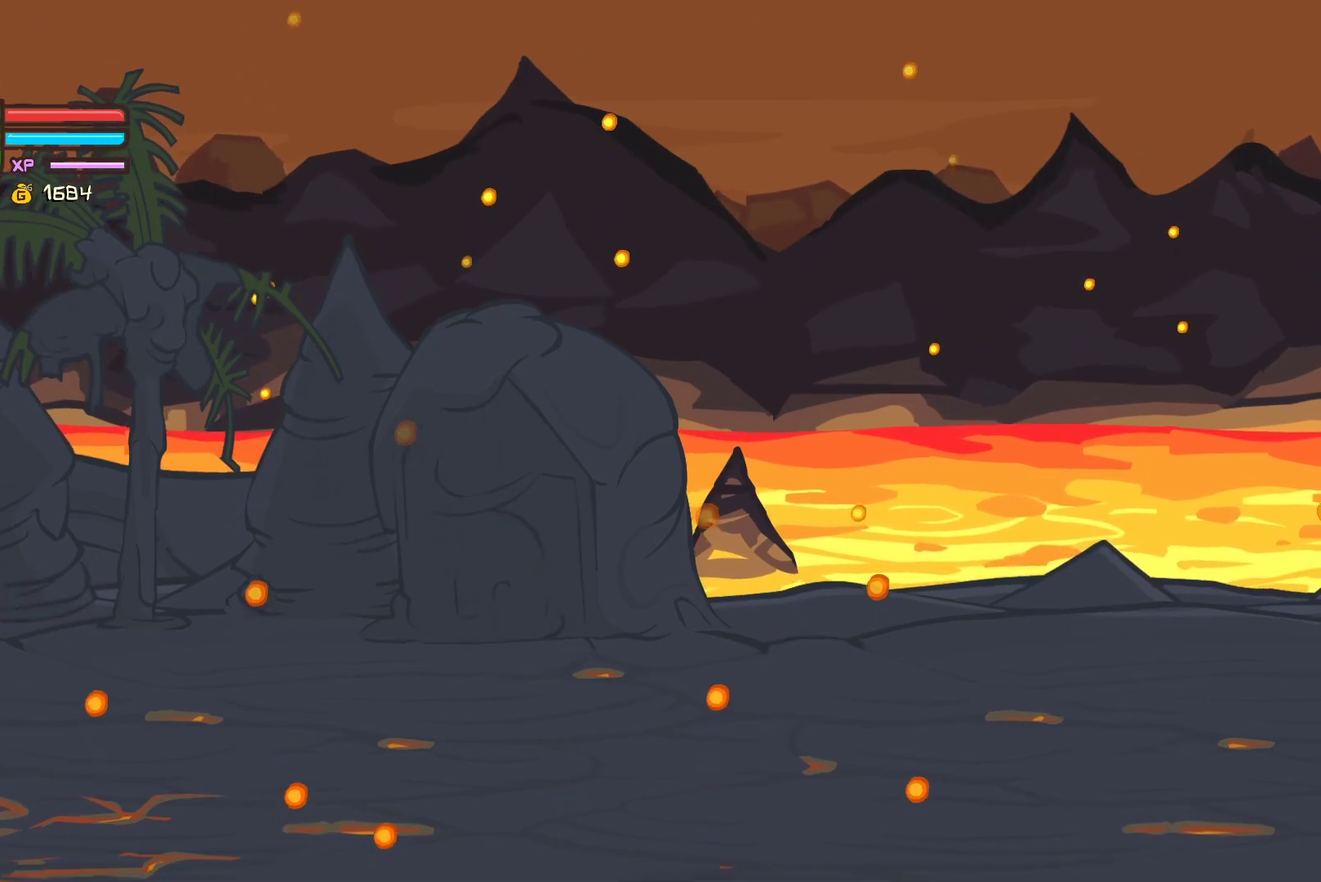
{"buttons": [], "left_stick": "down-right", "events": []}
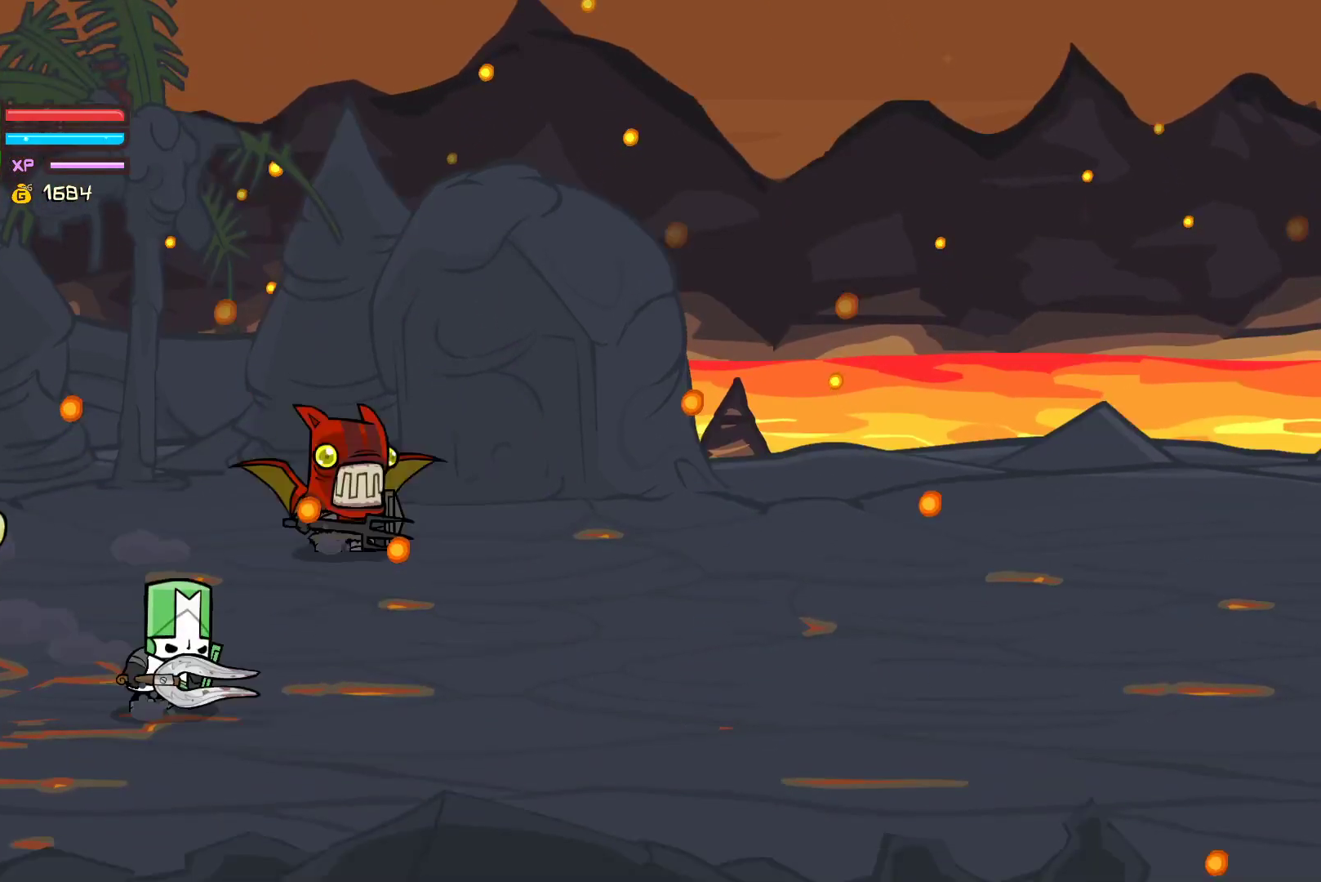
{"buttons": ["Y"], "left_stick": "up-left", "events": [[100, "left_stick", "up-left"], [217, "X", "down"], [333, "X", "up"], [383, "Y", "down"]]}
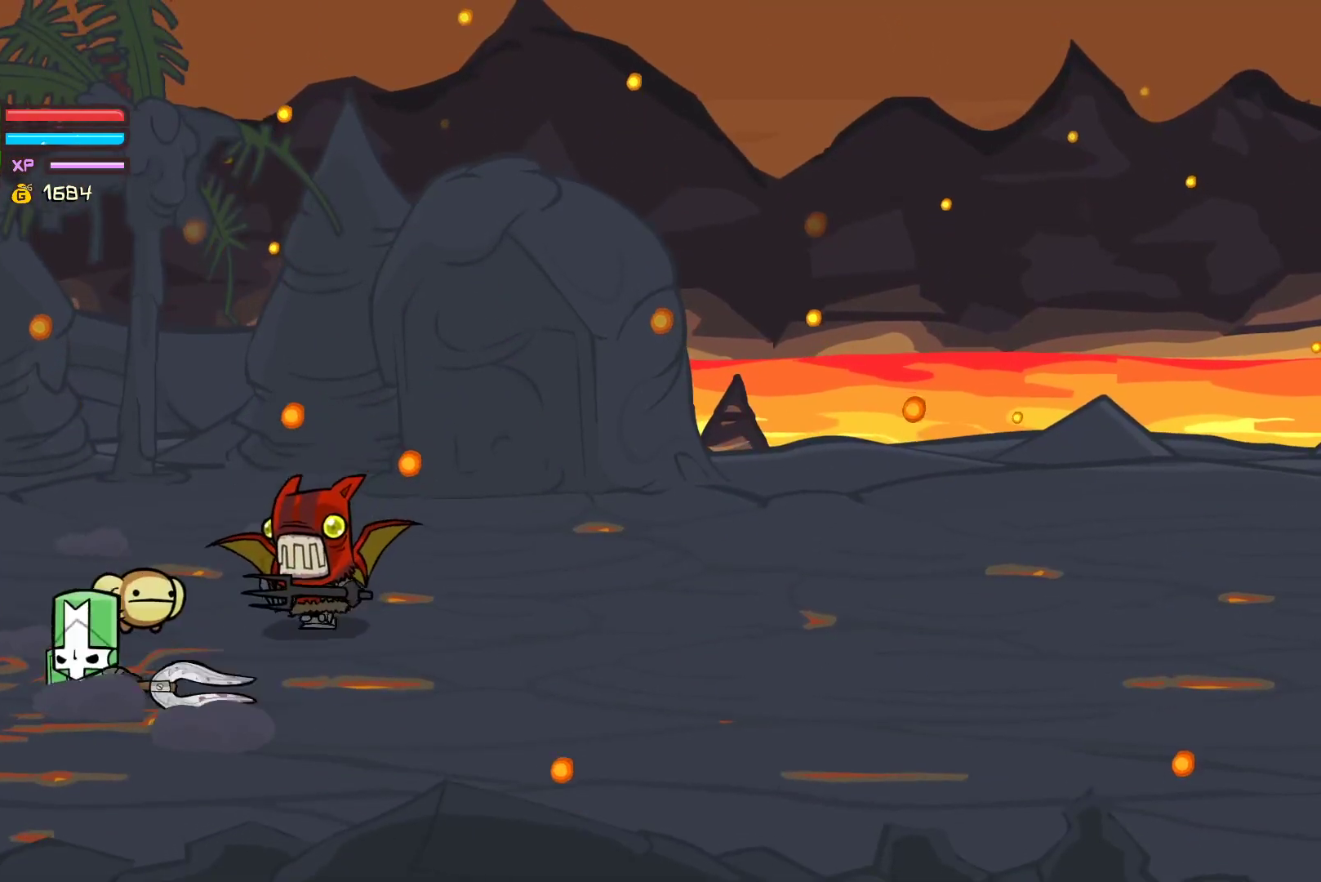
{"buttons": ["Y"], "left_stick": "right", "events": [[67, "Y", "up"], [100, "X", "down"], [317, "X", "up"], [417, "Y", "down"], [417, "left_stick", "right"]]}